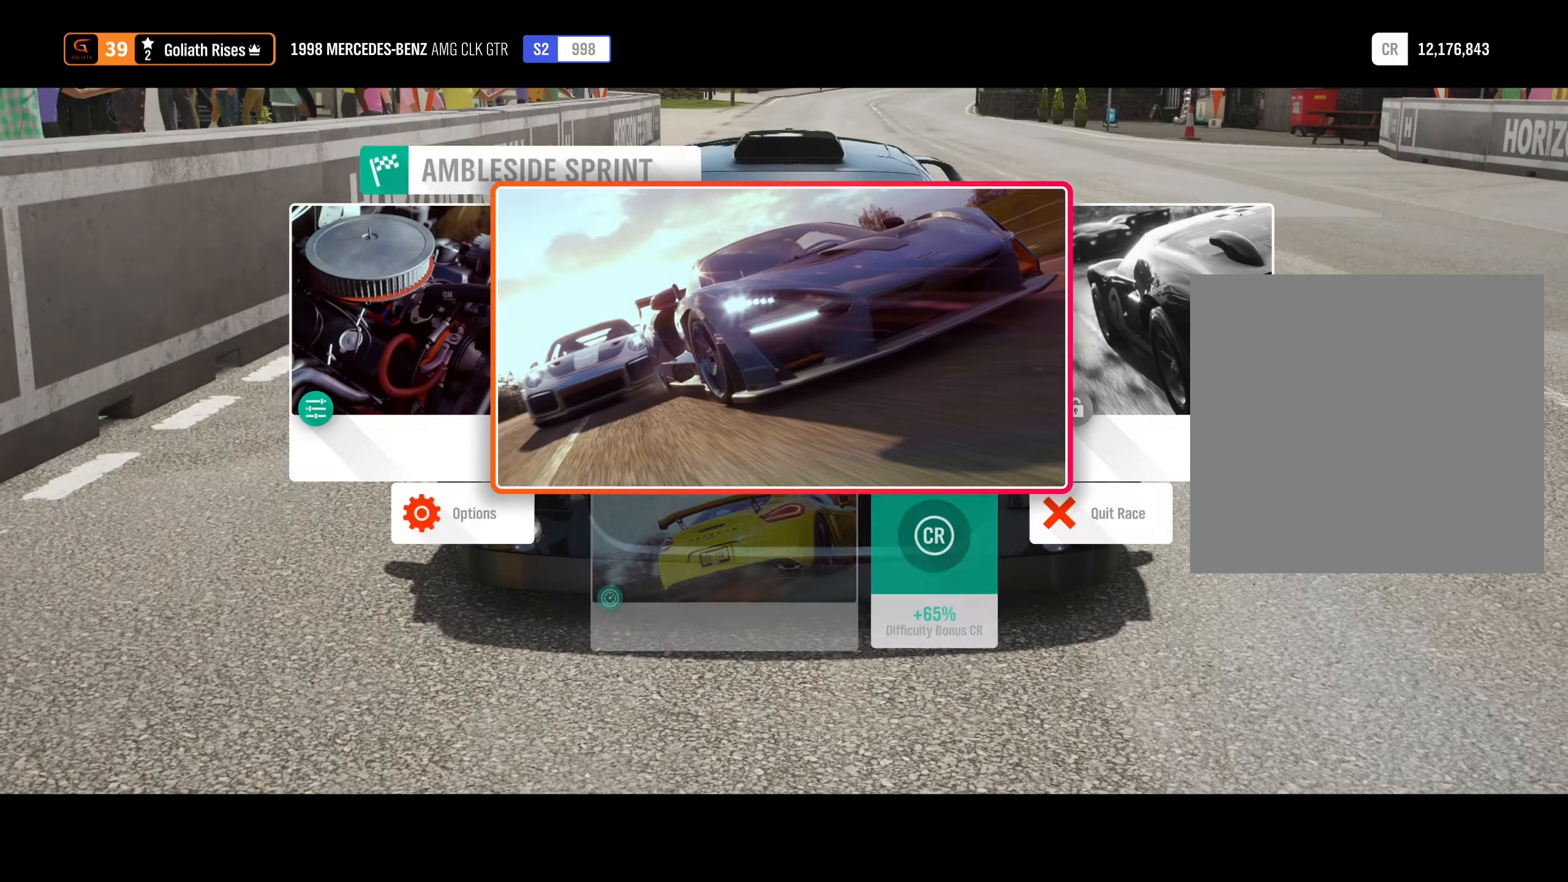
Gameplay with a controller (Xbox layout); each line is a JSON object with the inputs held at the frame after it. "events" lists button and stick changes between this image and that frame as [ms after this image, input, new state], when the widget could be followed in between. Not read: right_stick.
{"buttons": ["A"], "left_stick": "center", "events": [[450, "A", "down"]]}
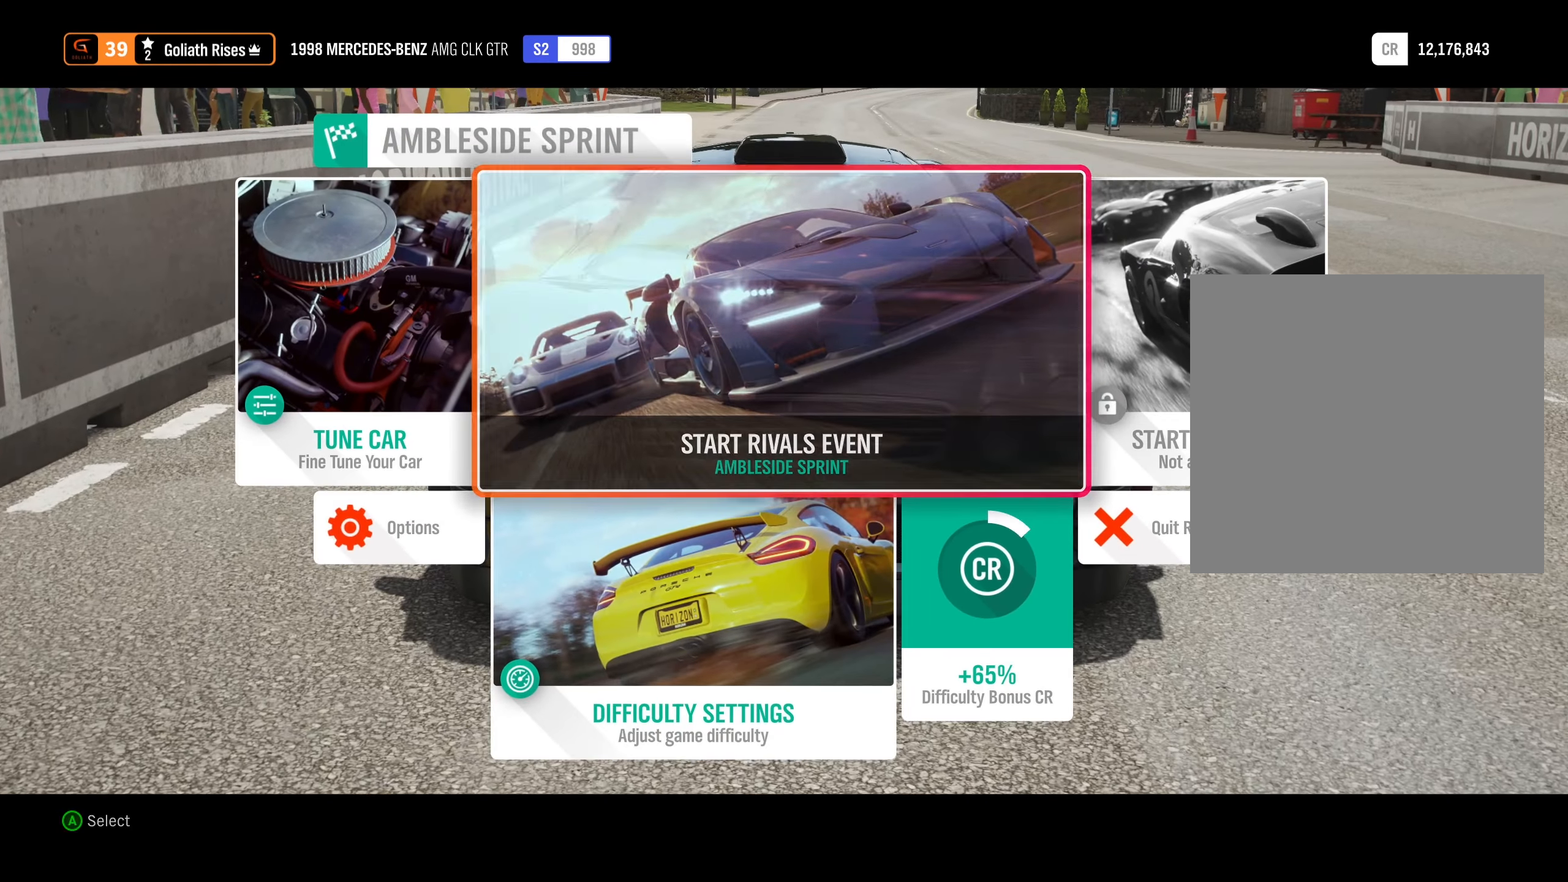
{"buttons": [], "left_stick": "center", "events": [[67, "A", "up"]]}
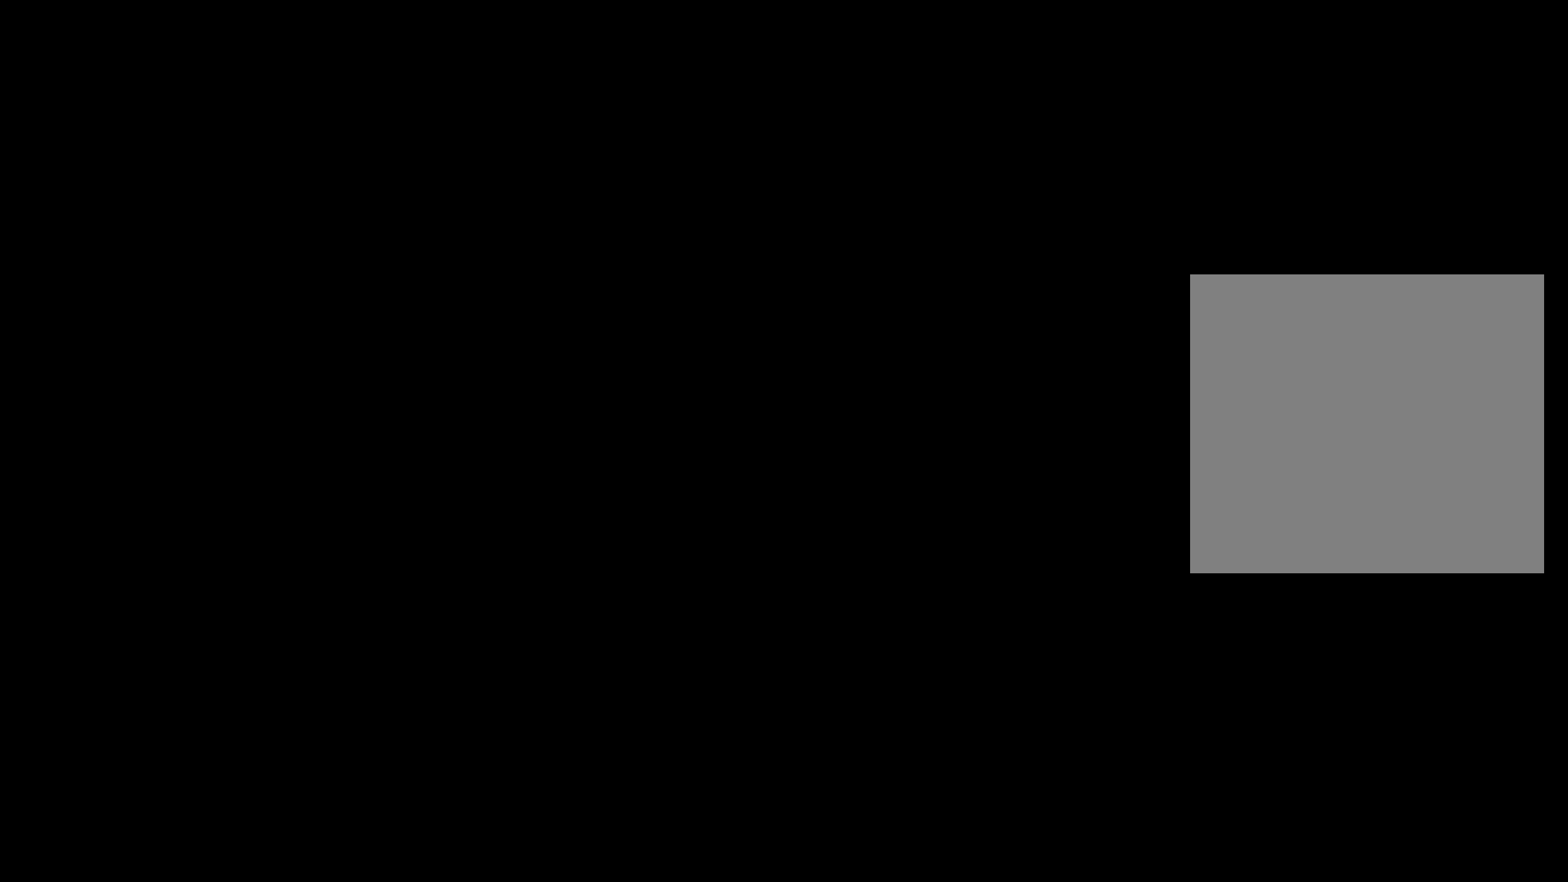
{"buttons": ["R2"], "left_stick": "center", "events": [[300, "R2", "down"]]}
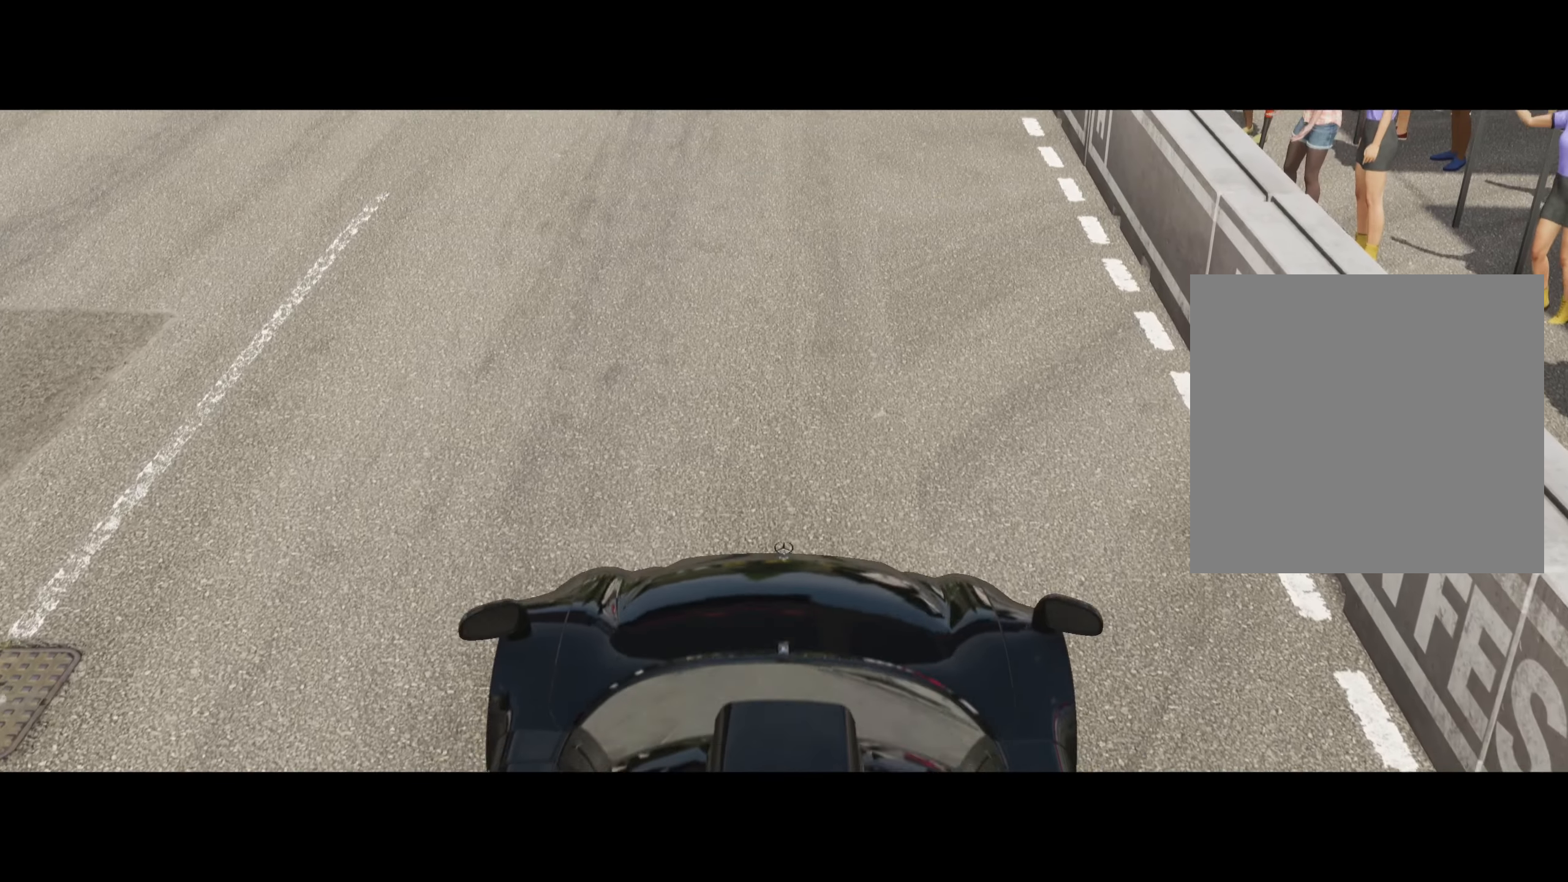
{"buttons": ["R2"], "left_stick": "center", "events": []}
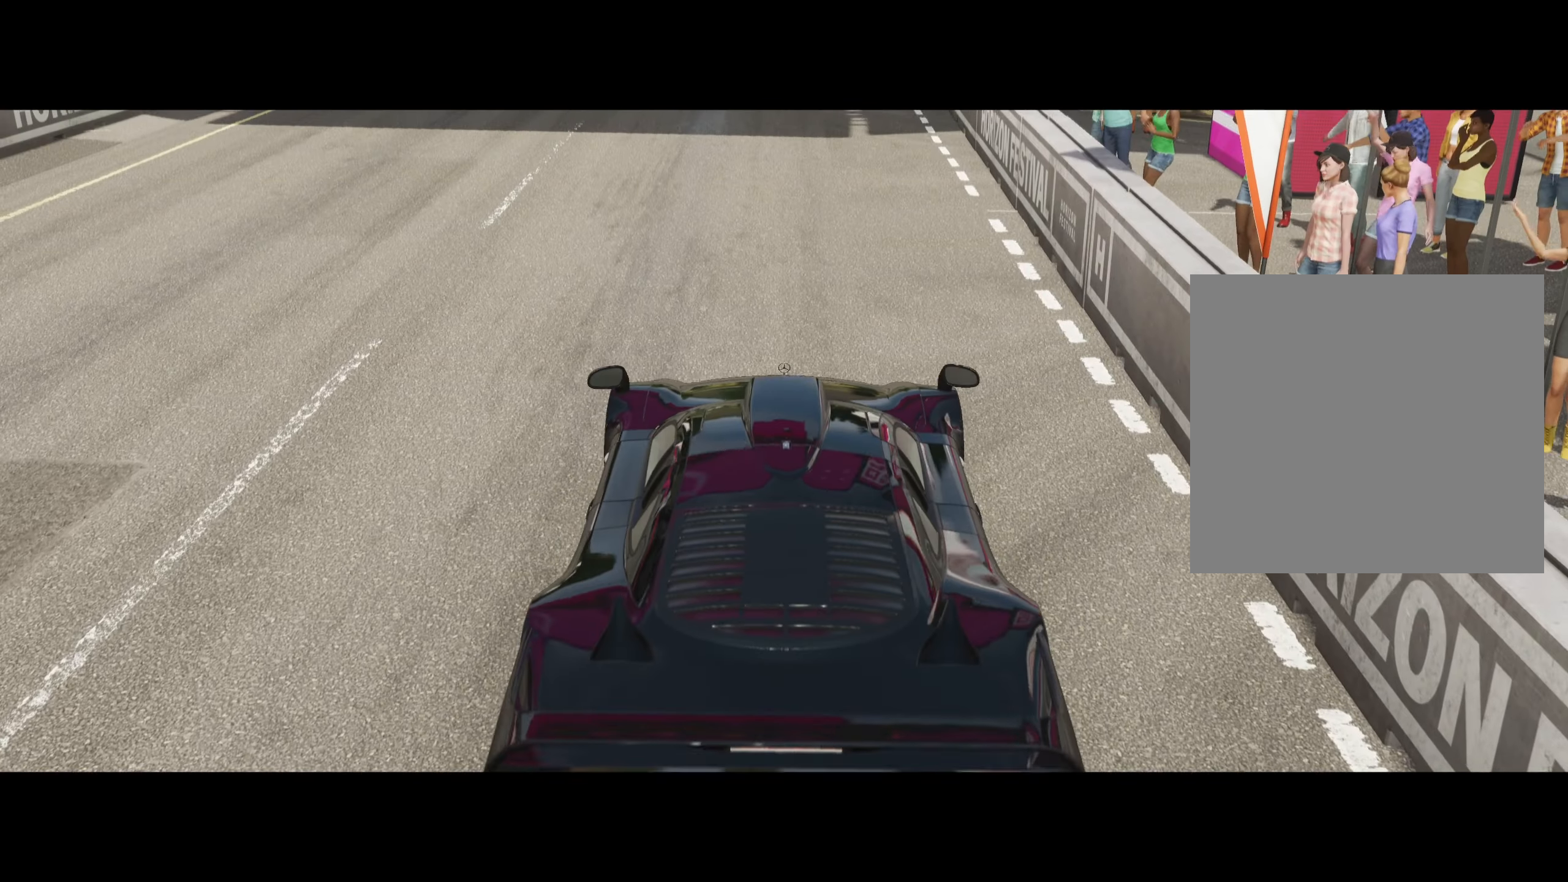
{"buttons": ["R2"], "left_stick": "center", "events": []}
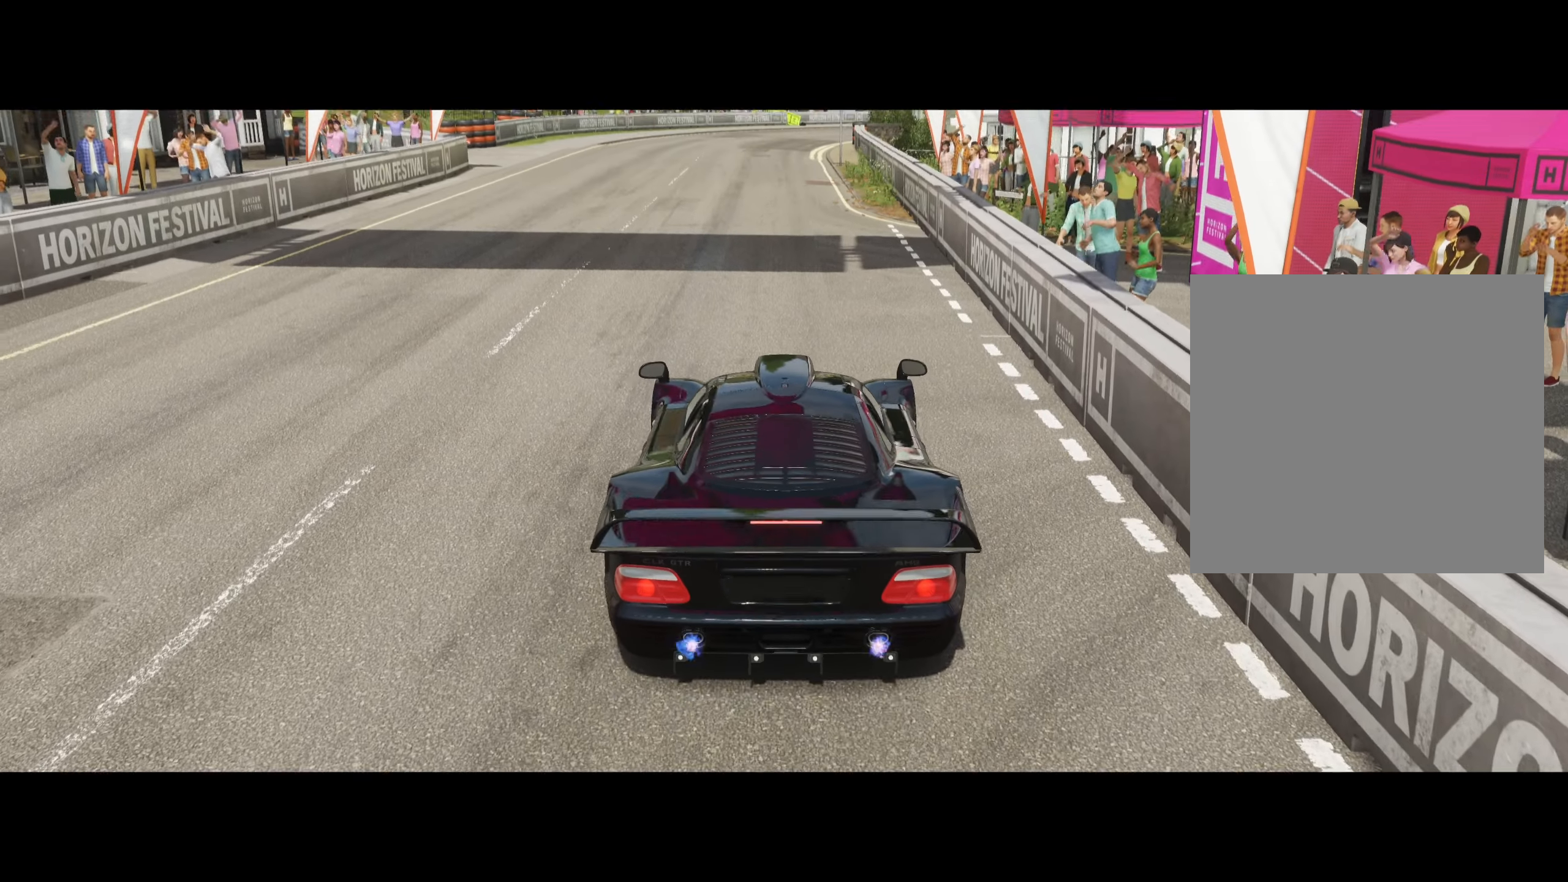
{"buttons": ["R2"], "left_stick": "center", "events": []}
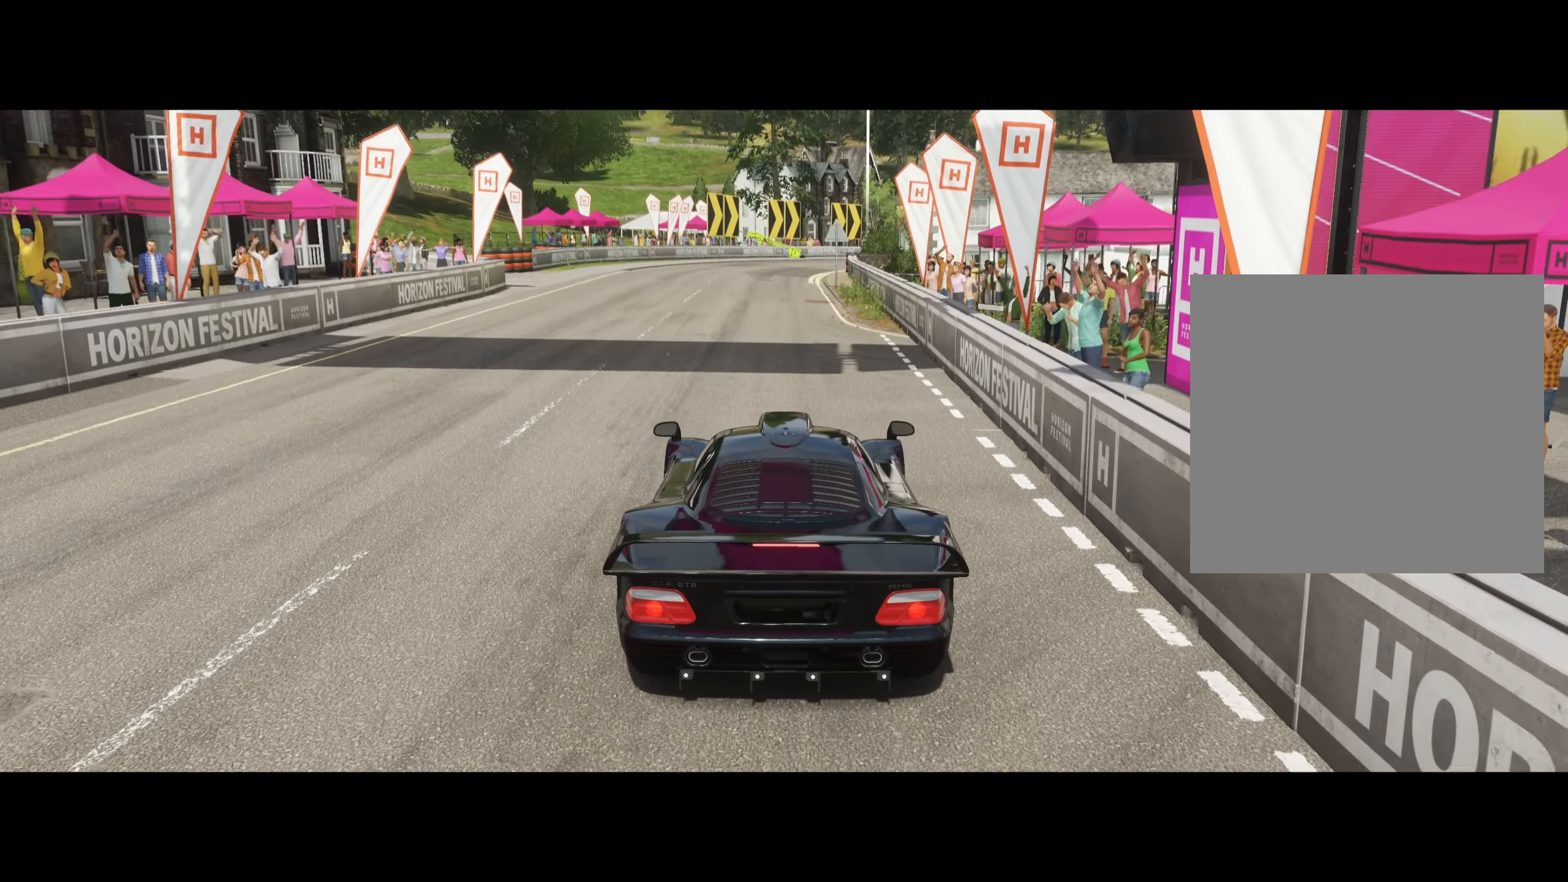
{"buttons": ["R2"], "left_stick": "center", "events": []}
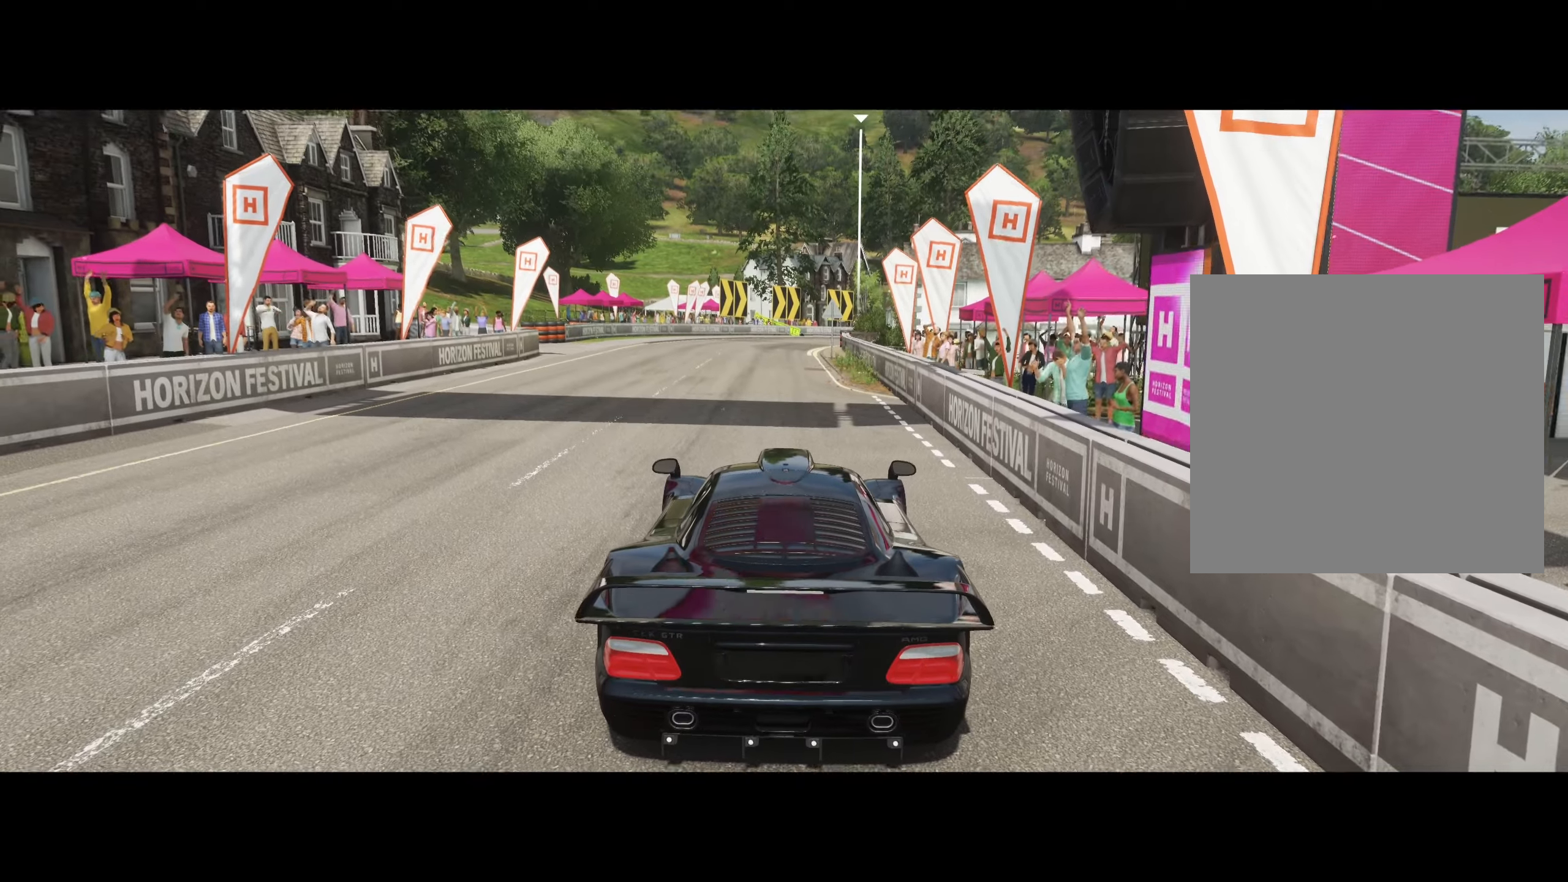
{"buttons": ["R2"], "left_stick": "center", "events": []}
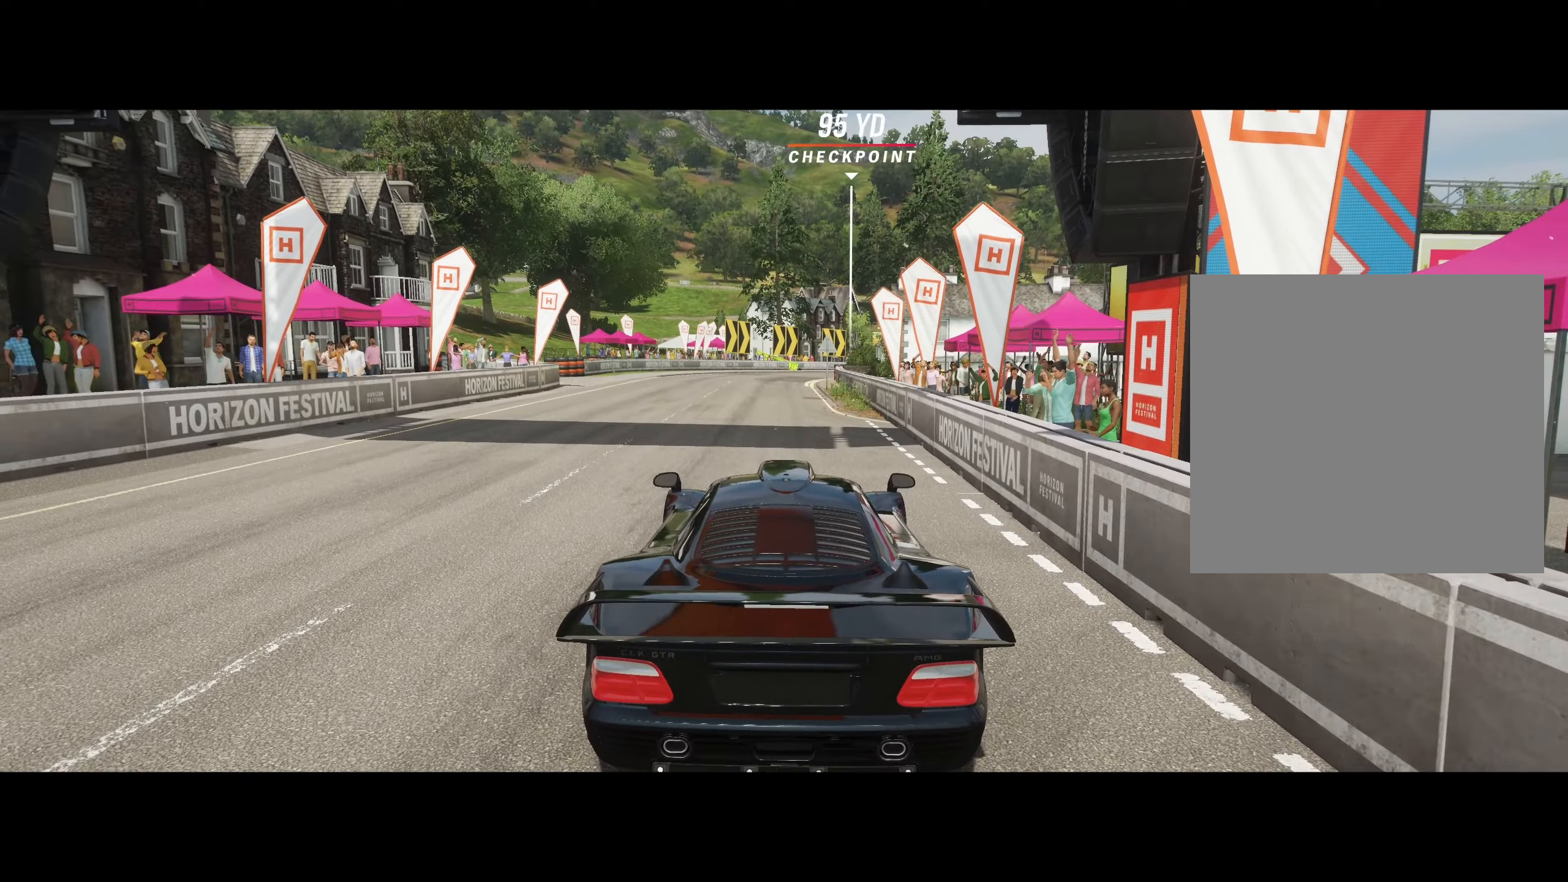
{"buttons": ["R2"], "left_stick": "center", "events": []}
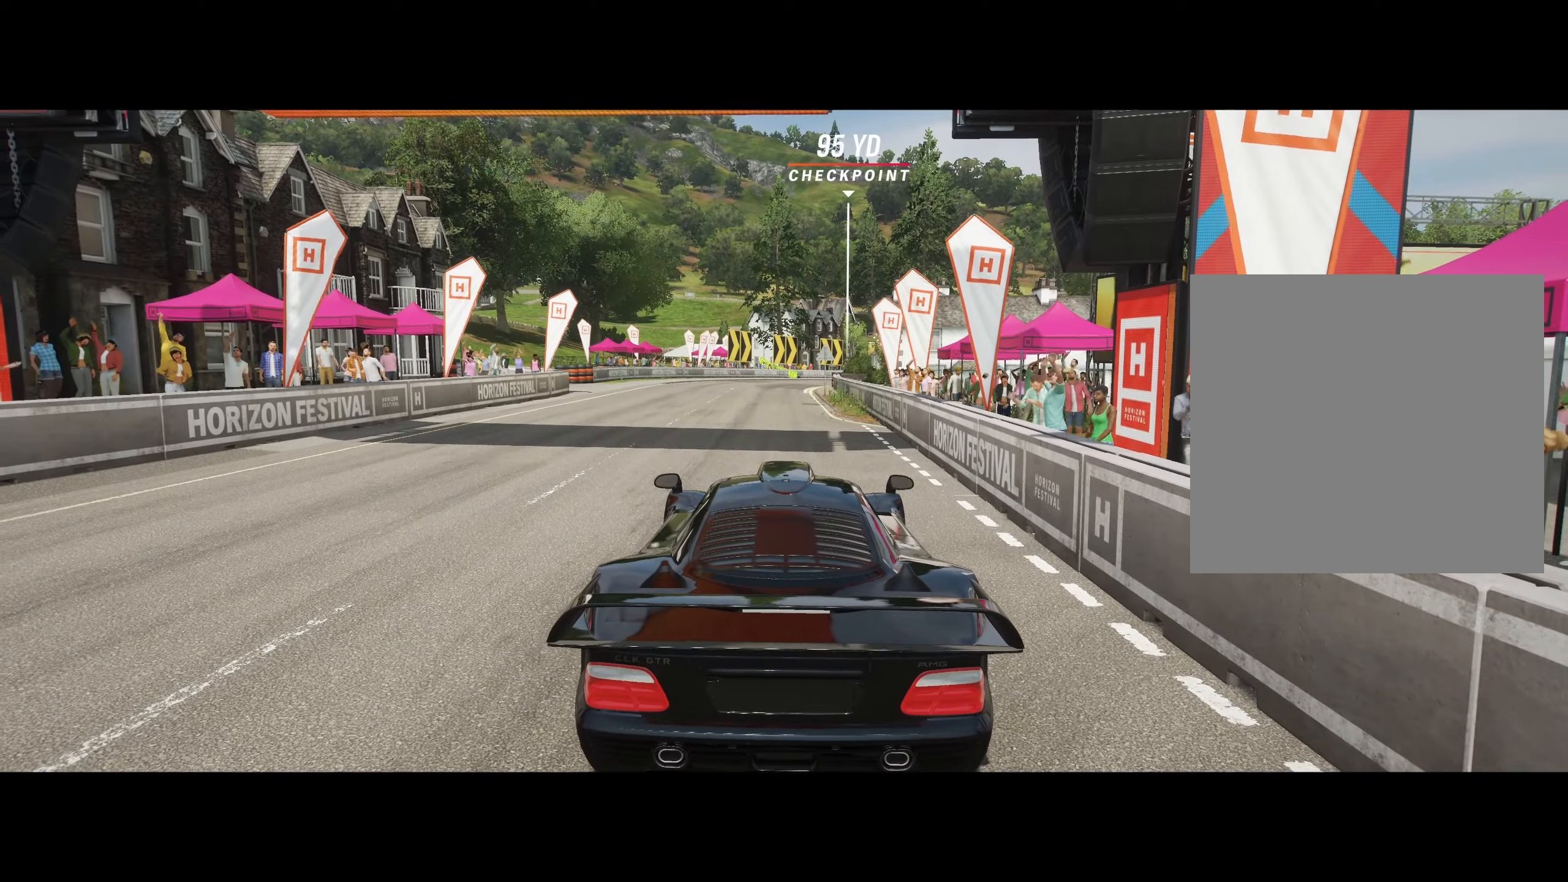
{"buttons": ["R2"], "left_stick": "center", "events": []}
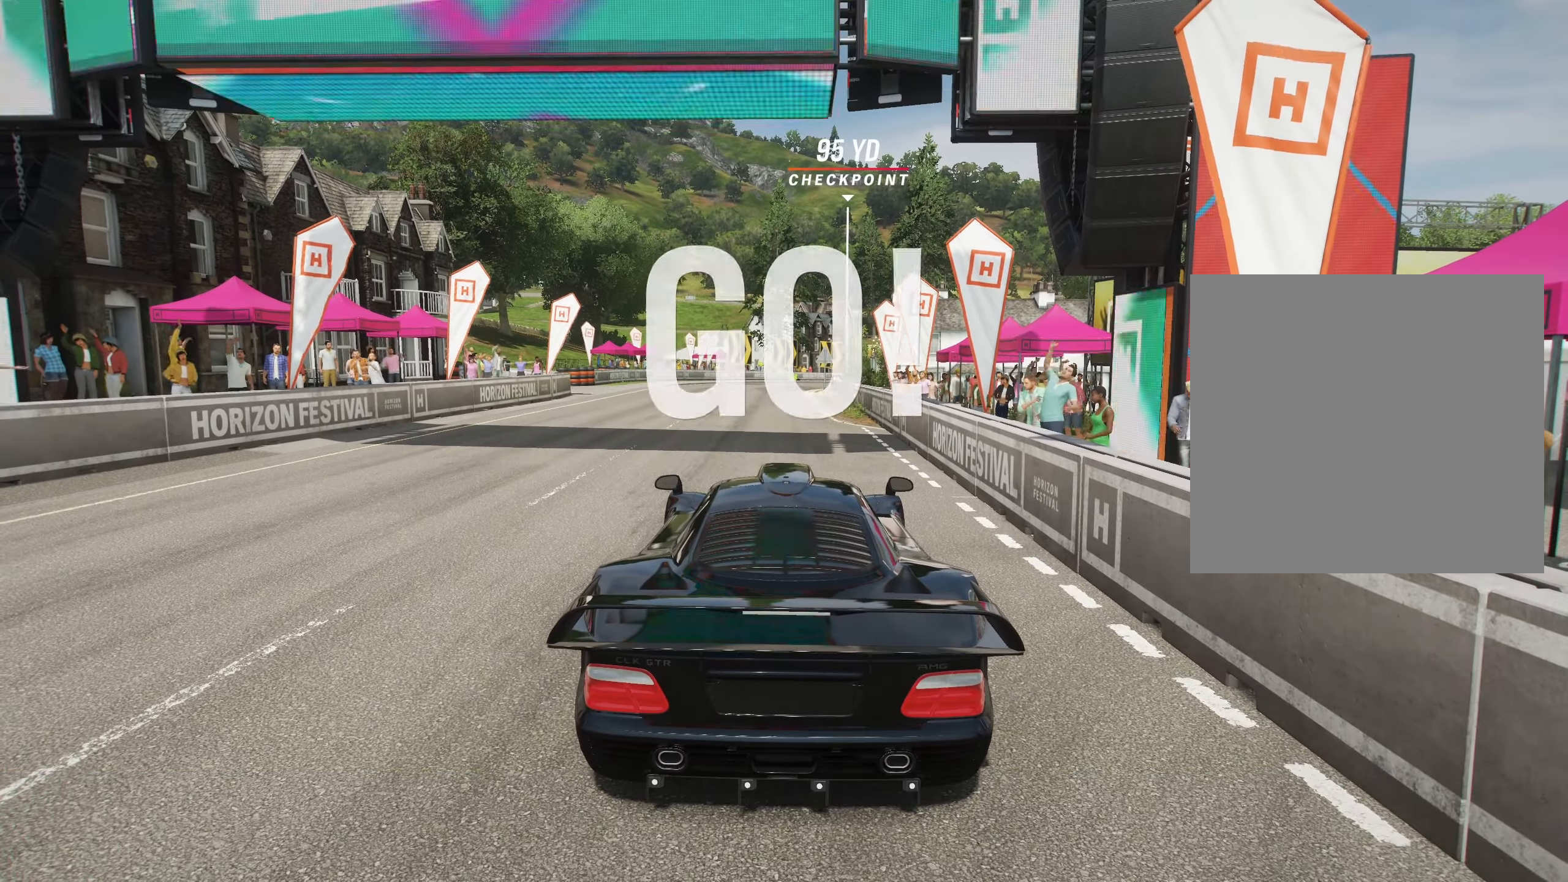
{"buttons": ["R2"], "left_stick": "center", "events": []}
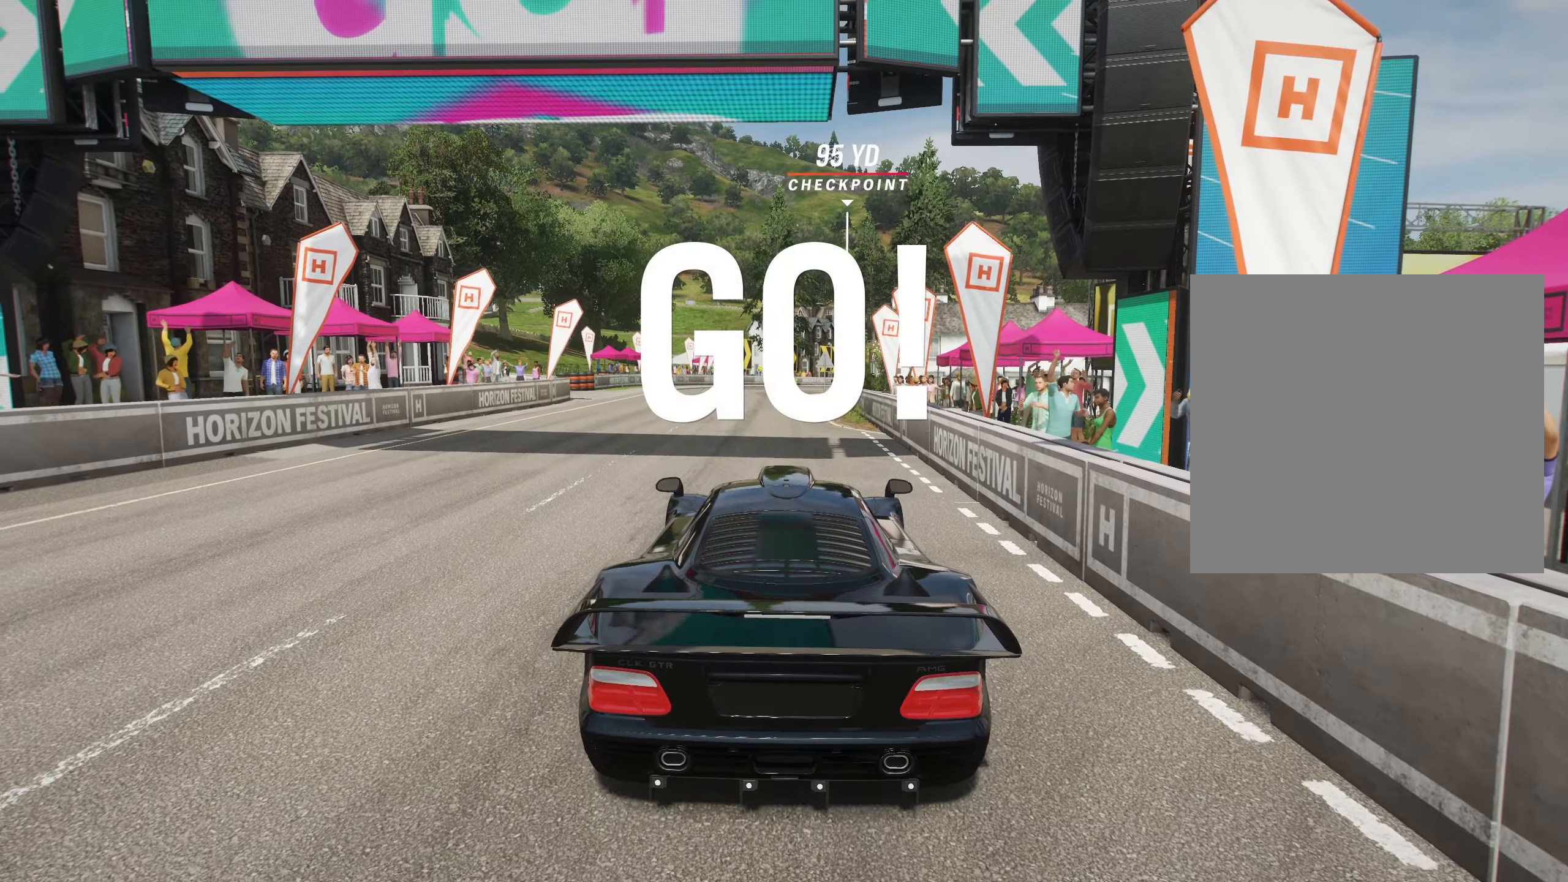
{"buttons": ["R2"], "left_stick": "right", "events": [[416, "left_stick", "right"]]}
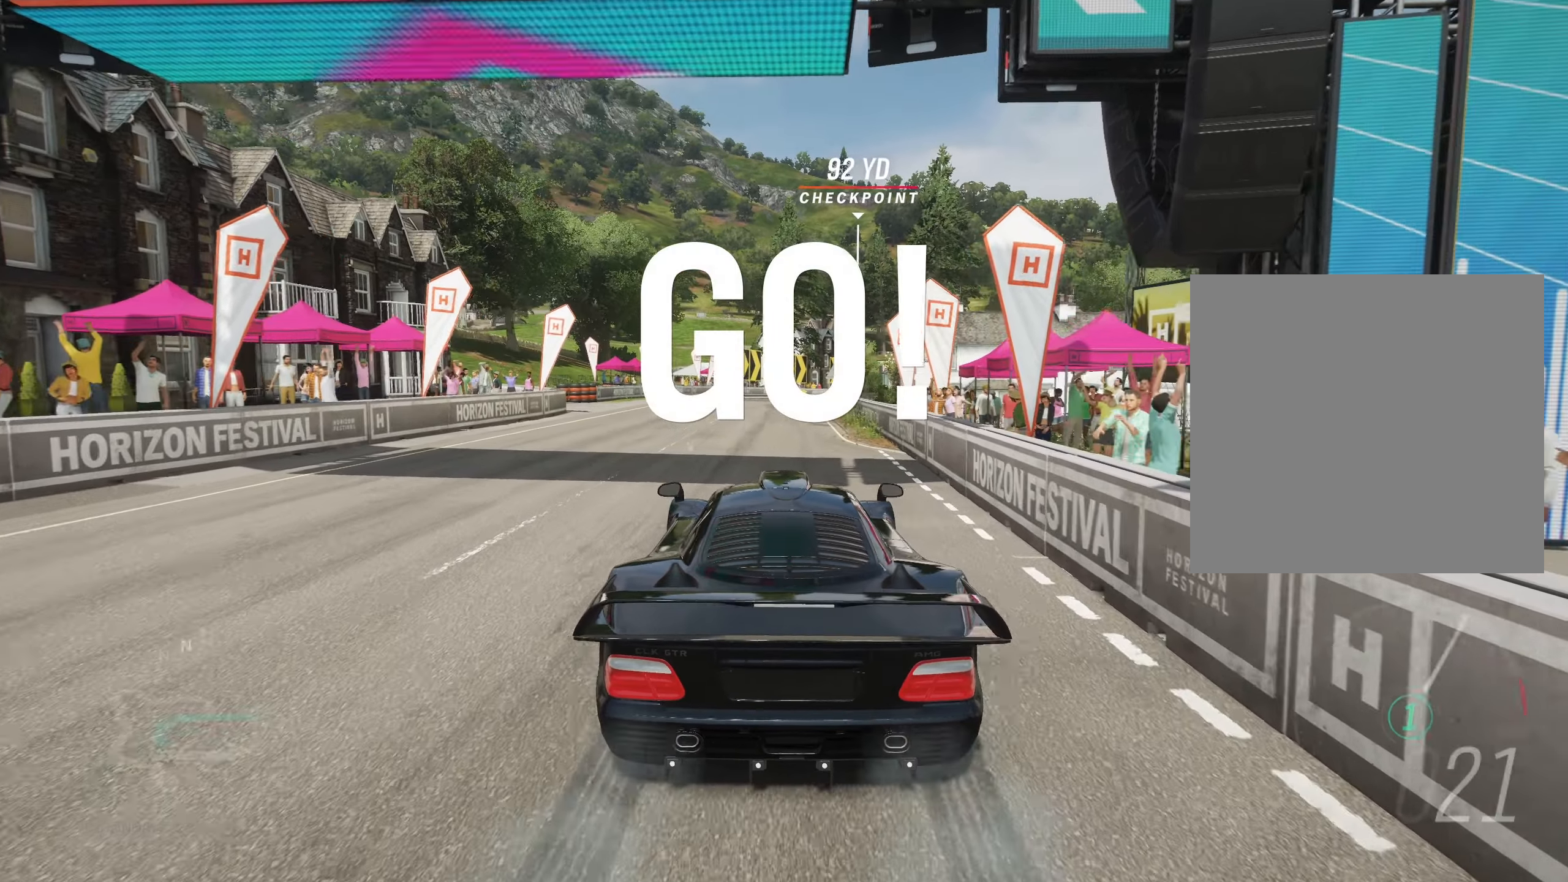
{"buttons": ["R2"], "left_stick": "right", "events": [[300, "left_stick", "center"], [416, "left_stick", "right"]]}
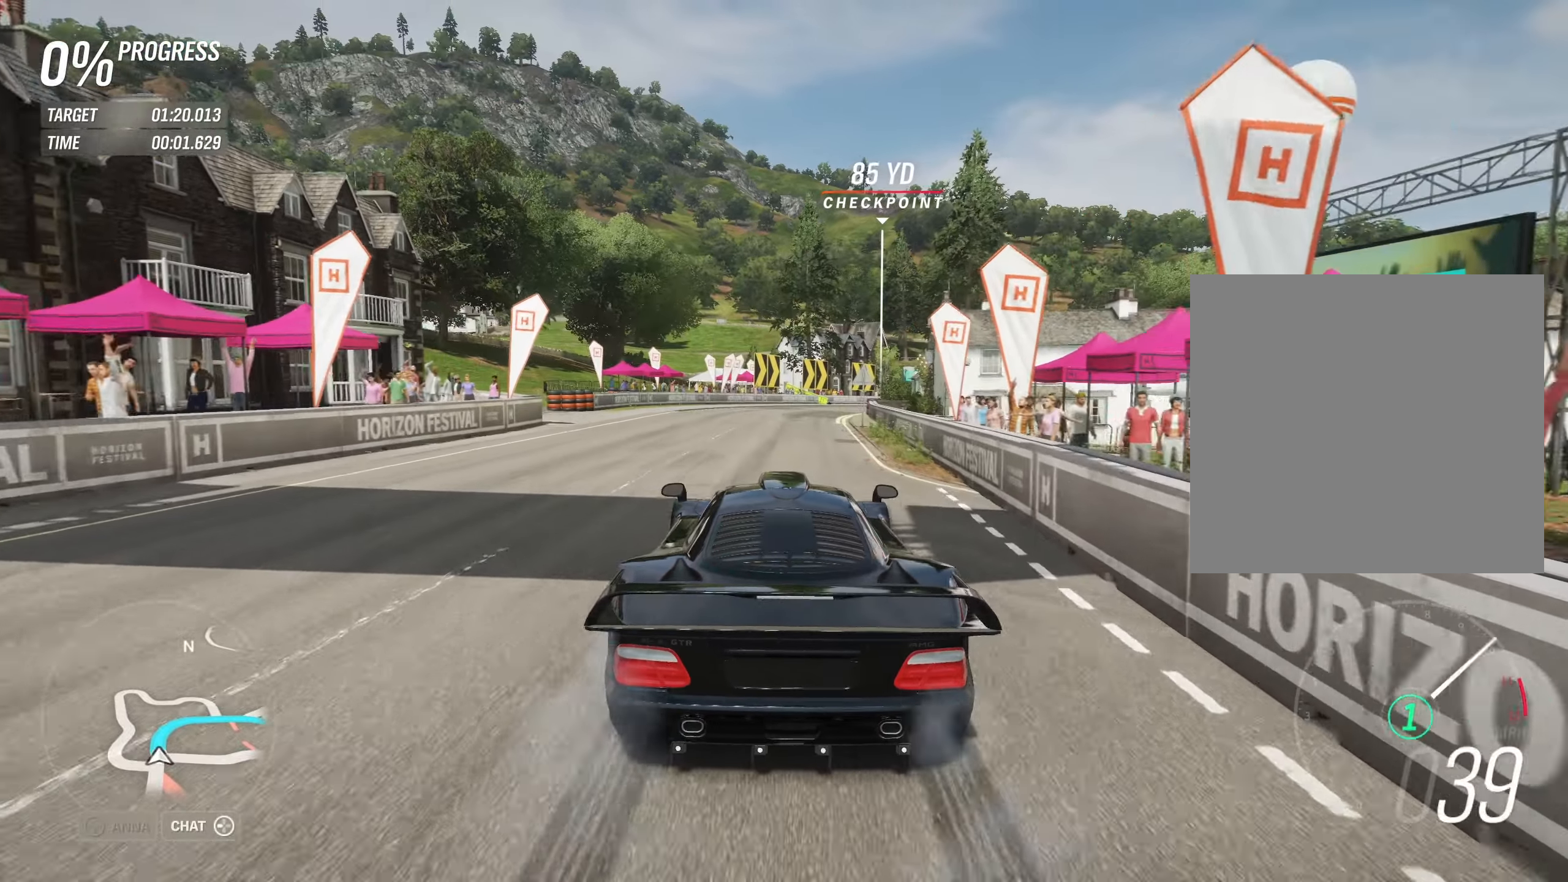
{"buttons": ["R2"], "left_stick": "up-right", "events": [[250, "left_stick", "up-right"]]}
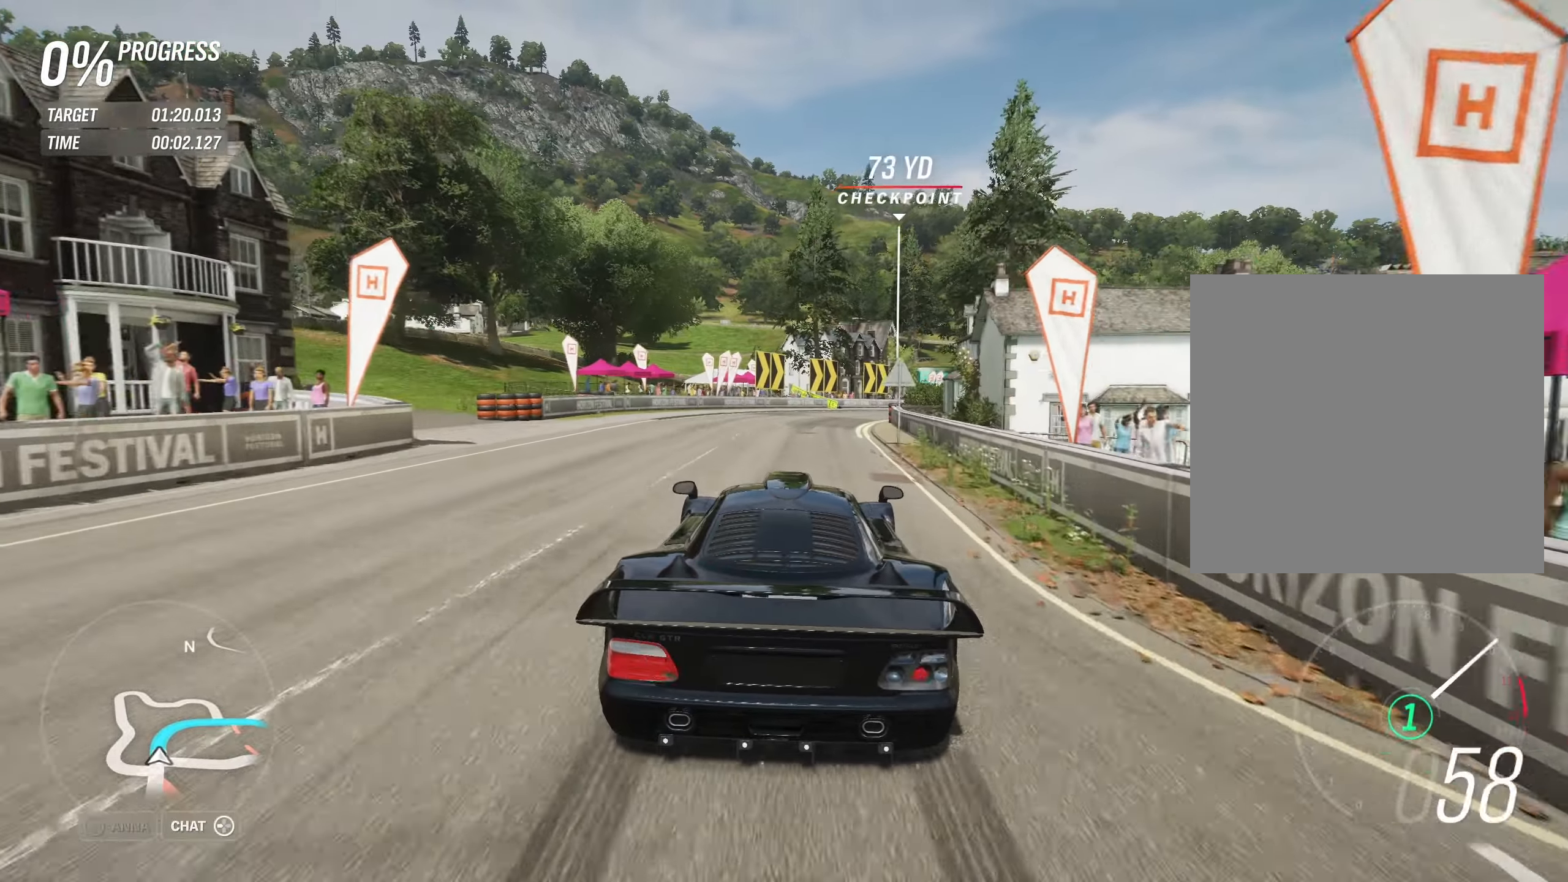
{"buttons": ["R2"], "left_stick": "up-right", "events": []}
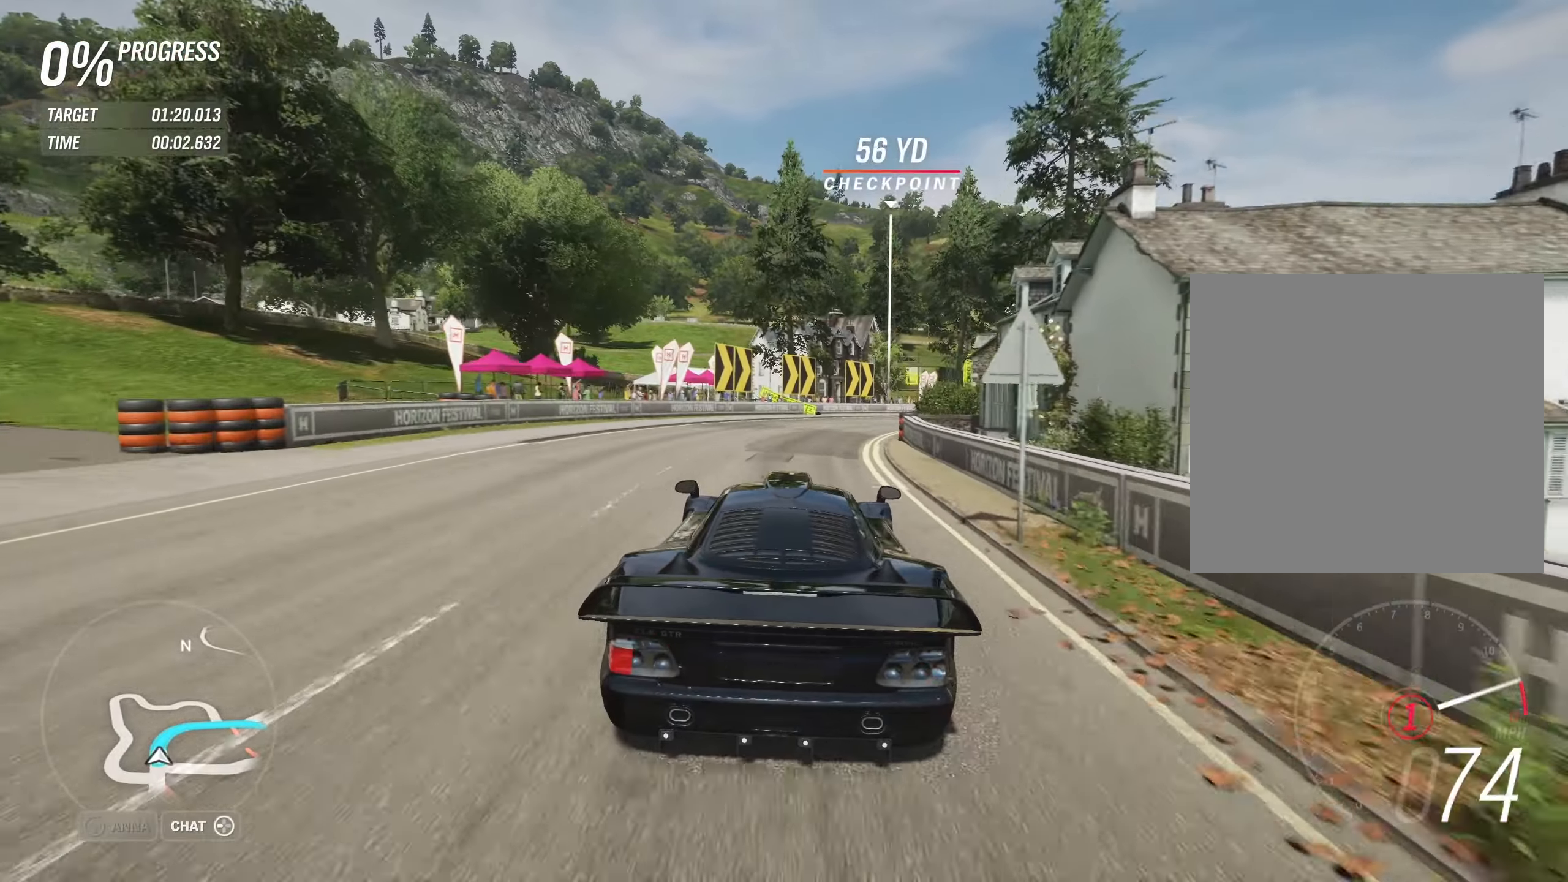
{"buttons": ["R2"], "left_stick": "right", "events": [[33, "B", "down"], [166, "B", "up"], [166, "left_stick", "right"]]}
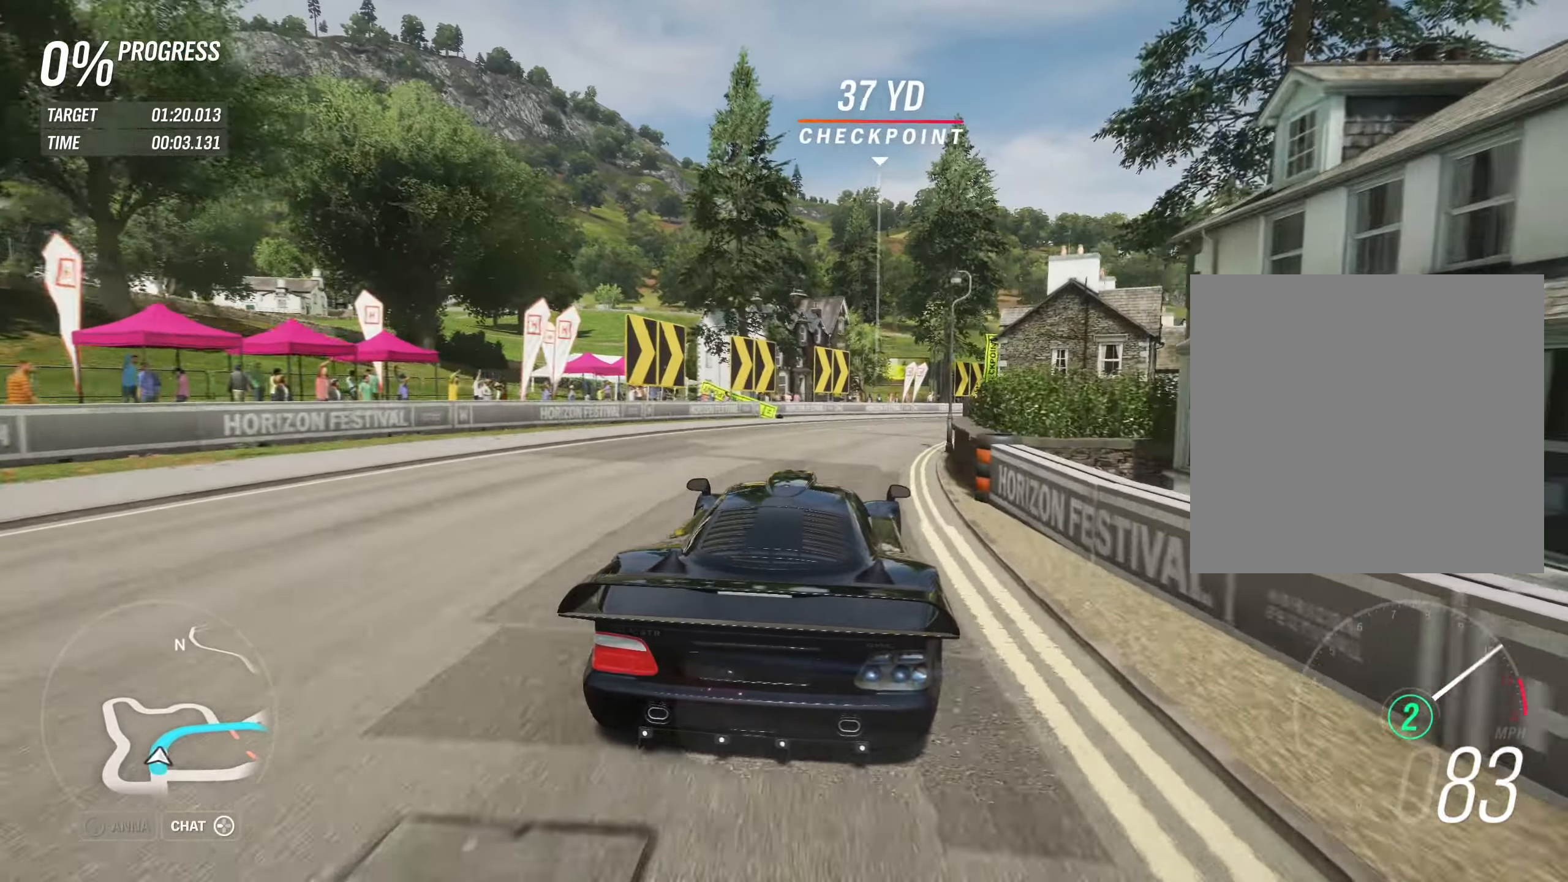
{"buttons": ["B", "R2"], "left_stick": "up-right", "events": [[267, "left_stick", "up-right"], [383, "B", "down"]]}
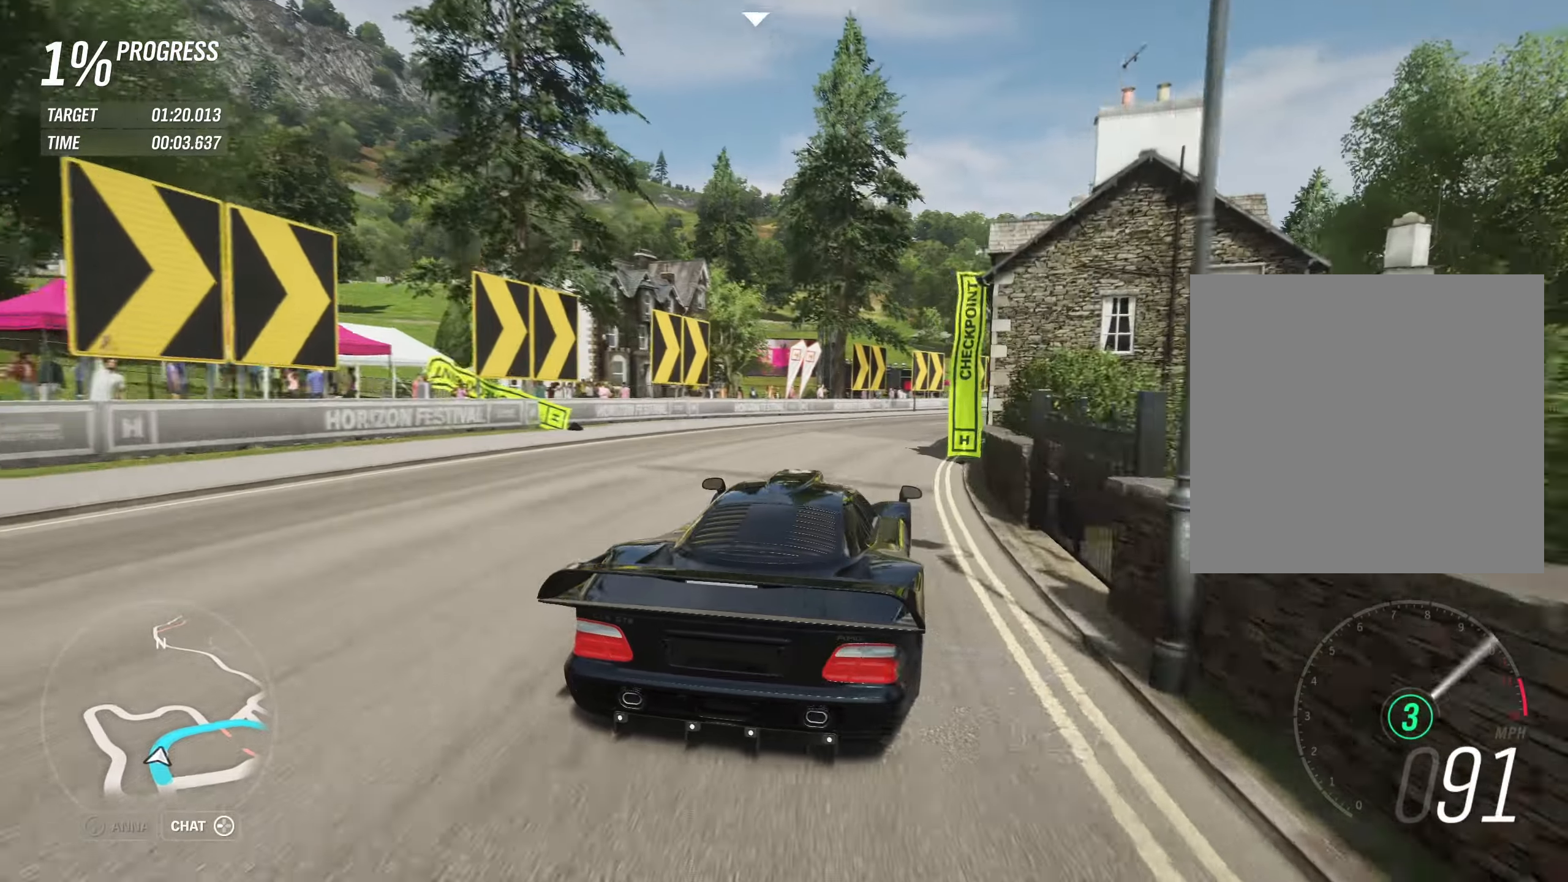
{"buttons": ["R2"], "left_stick": "up-right", "events": [[17, "B", "up"]]}
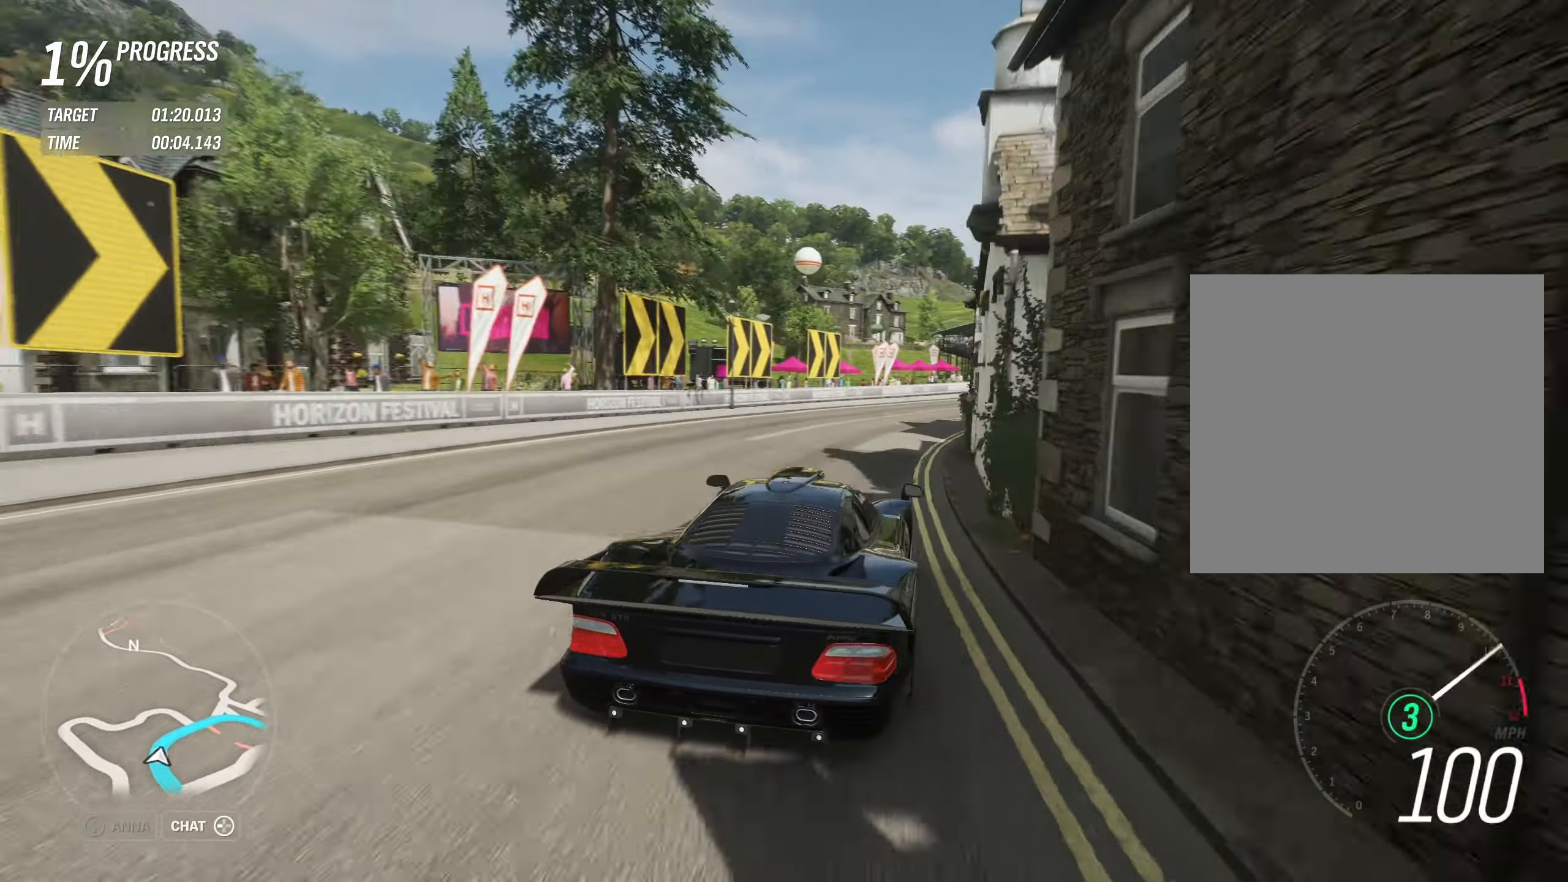
{"buttons": ["R2"], "left_stick": "up-right", "events": []}
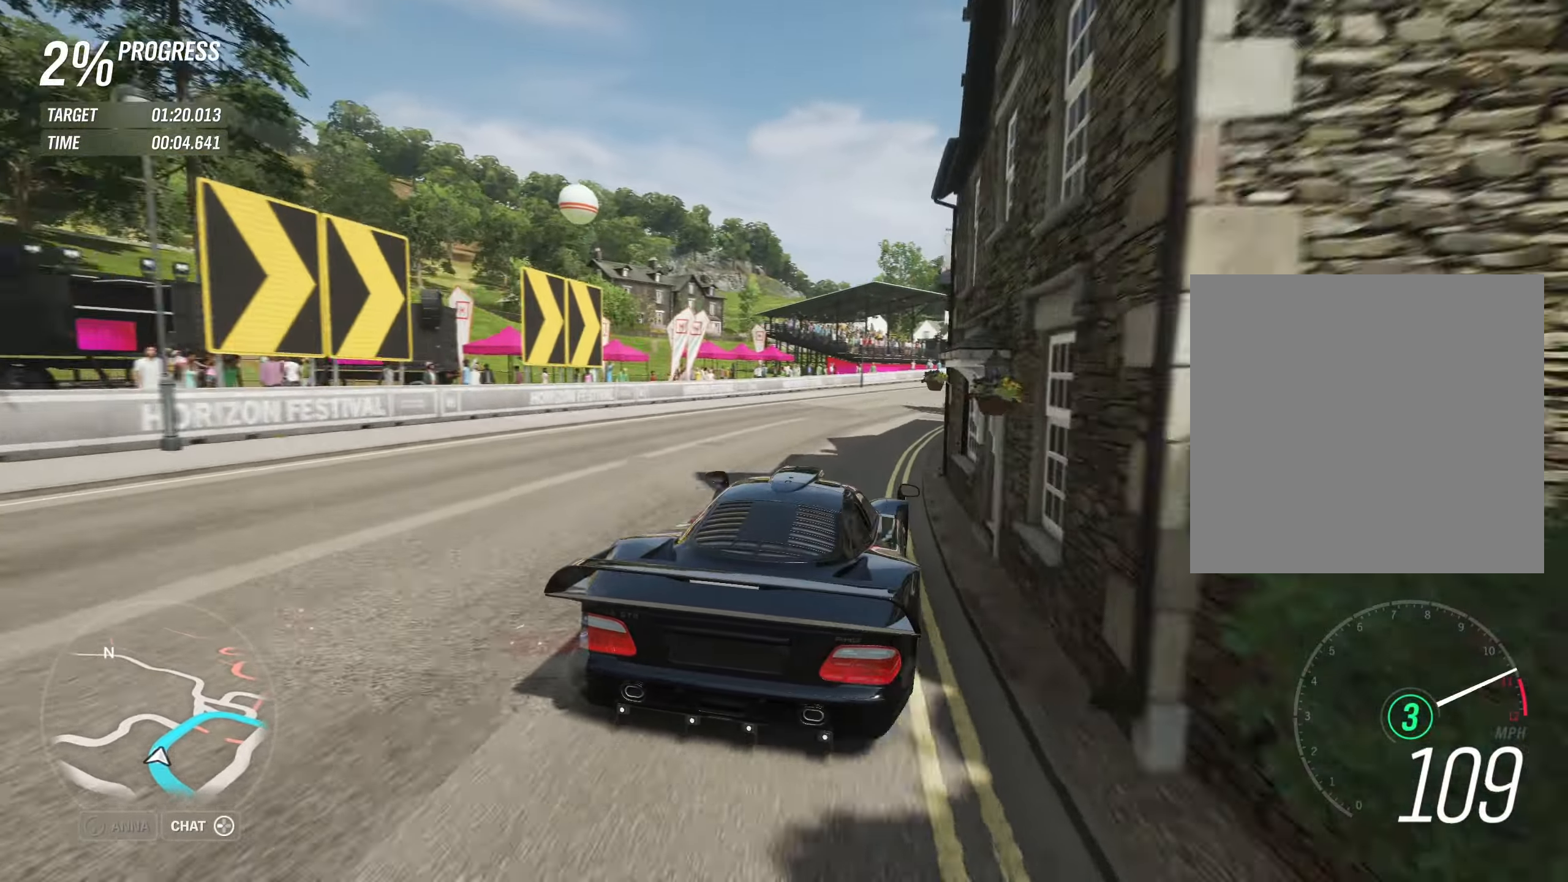
{"buttons": ["R2"], "left_stick": "up-right", "events": [[250, "B", "down"], [367, "B", "up"]]}
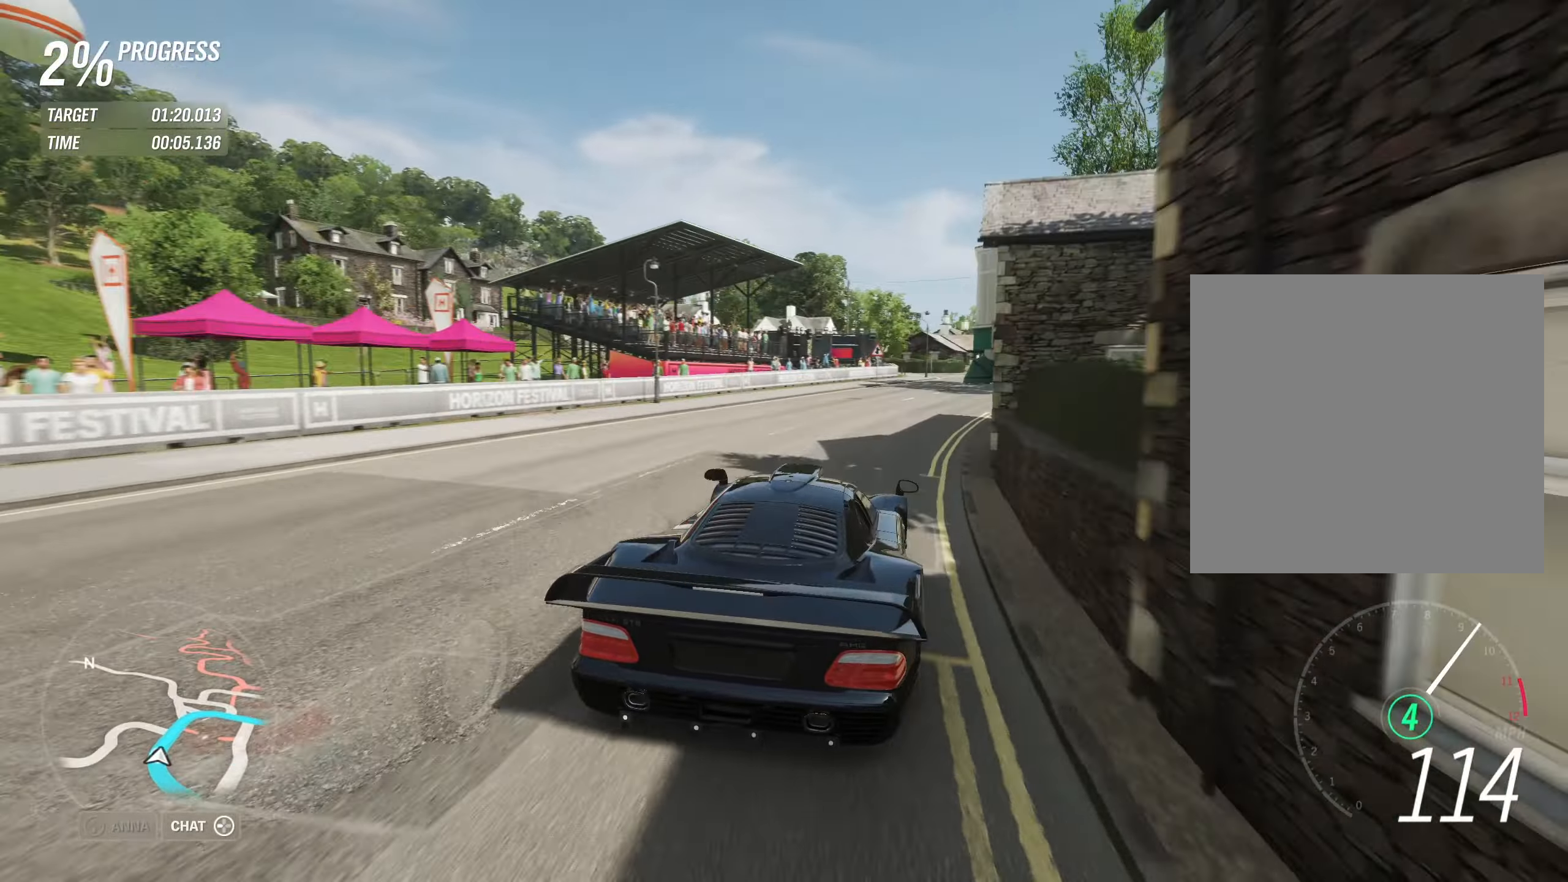
{"buttons": ["R2"], "left_stick": "up-right", "events": []}
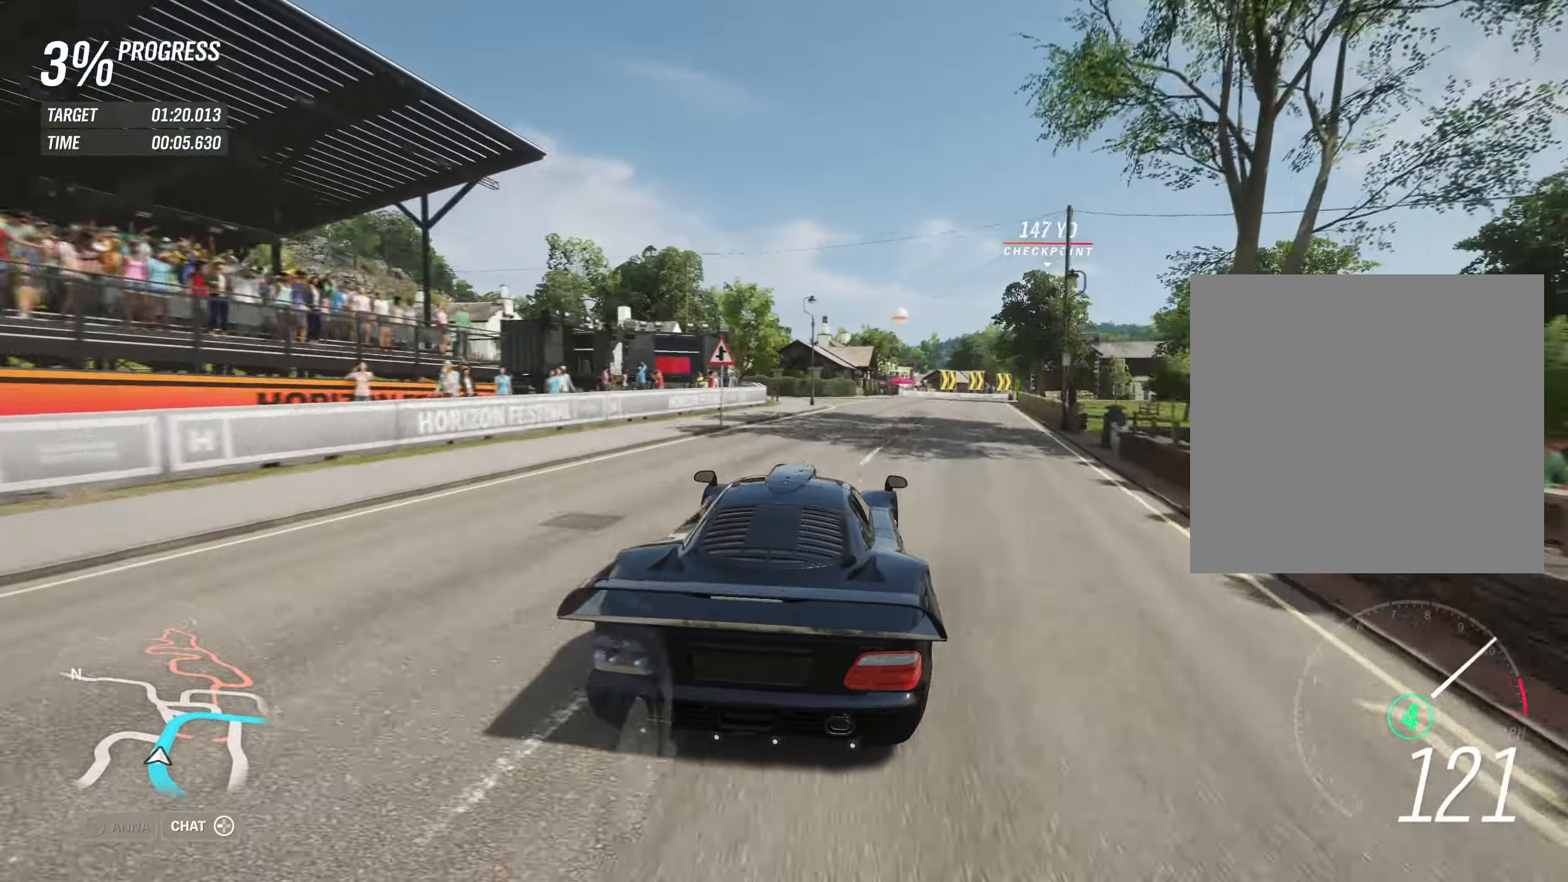
{"buttons": ["R2"], "left_stick": "up-right", "events": []}
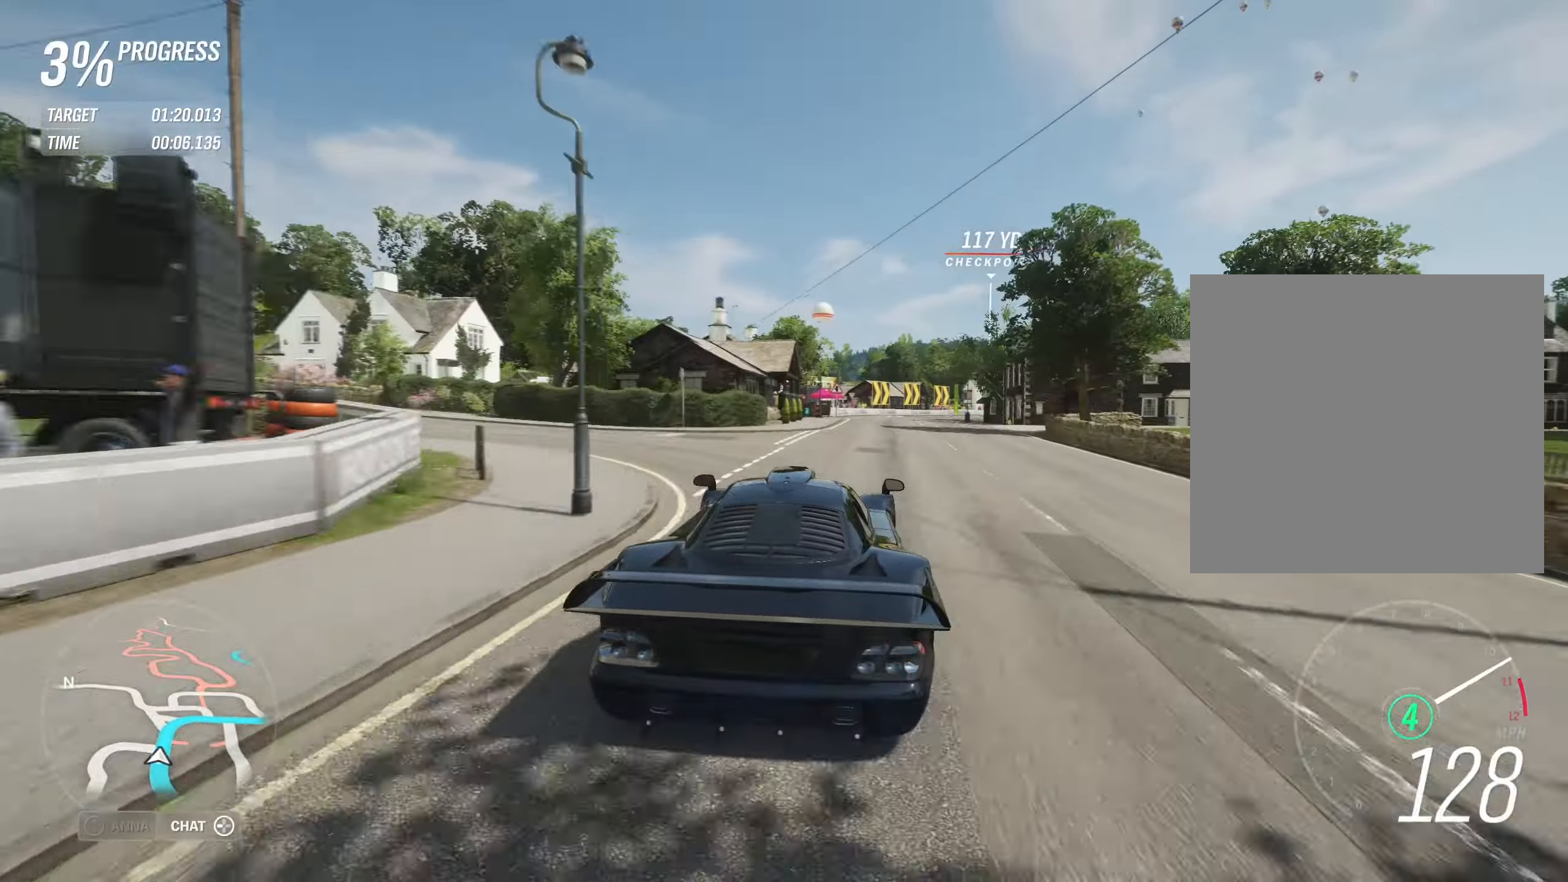
{"buttons": ["R2"], "left_stick": "up-right", "events": []}
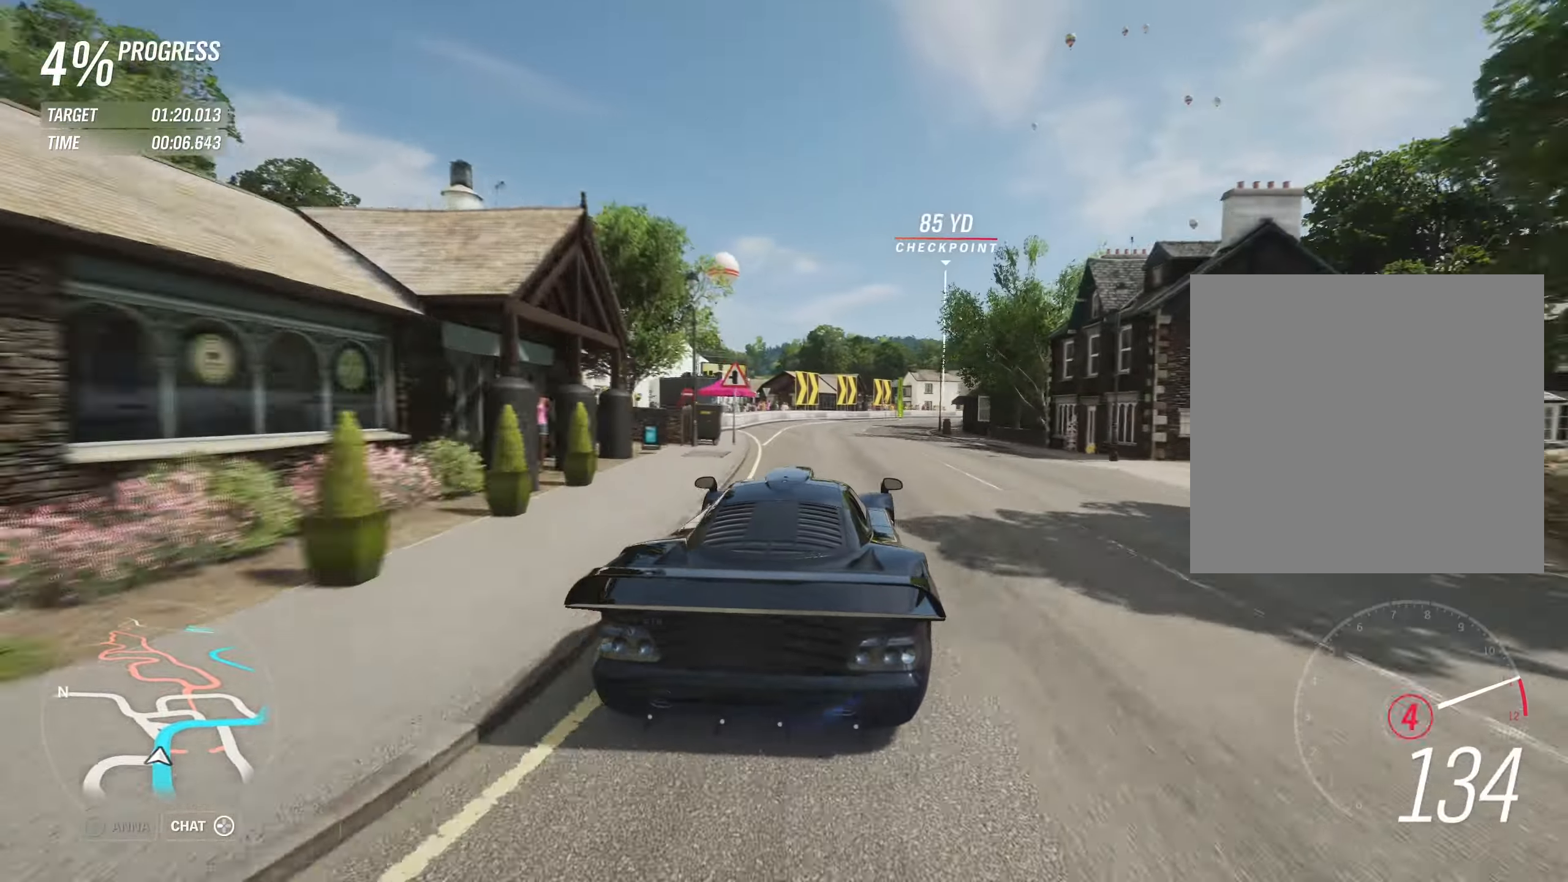
{"buttons": [], "left_stick": "right", "events": [[17, "R2", "up"], [500, "left_stick", "right"]]}
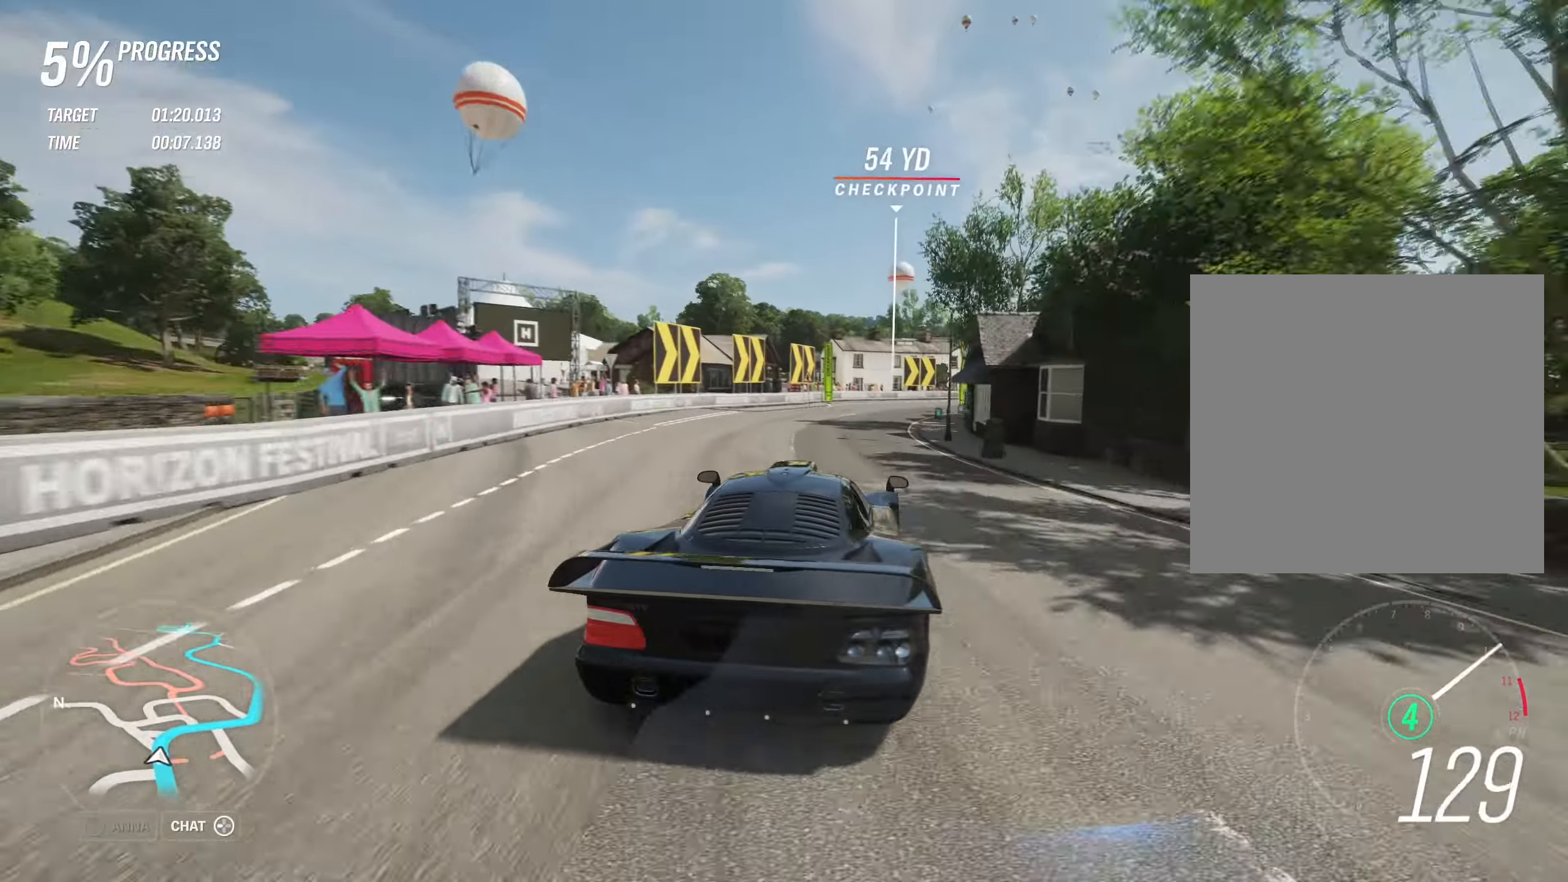
{"buttons": [], "left_stick": "right", "events": []}
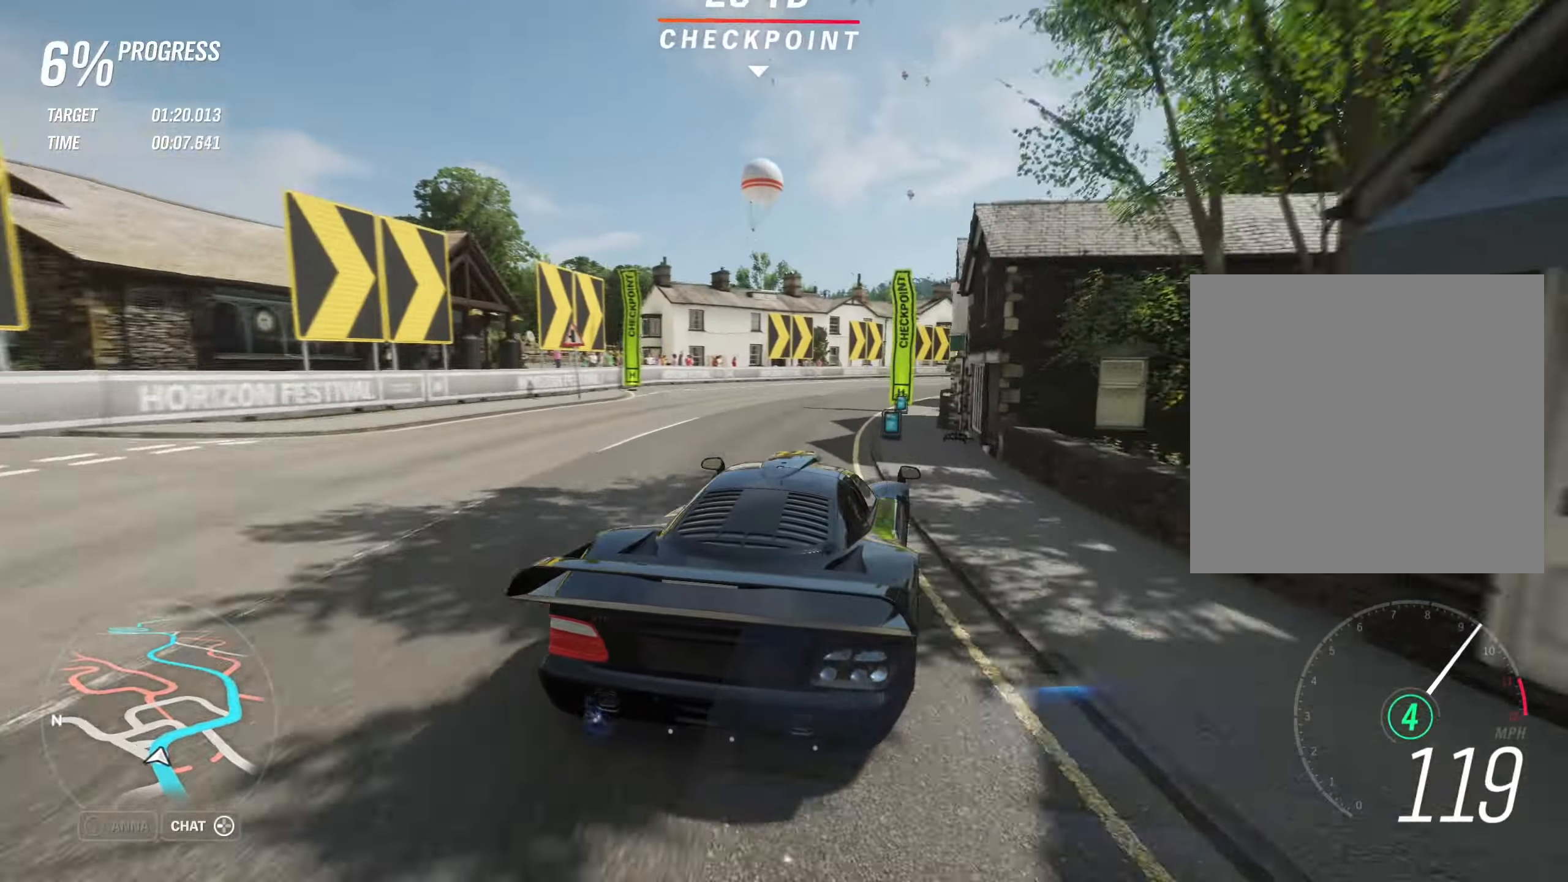
{"buttons": ["R2"], "left_stick": "right", "events": [[383, "R2", "down"]]}
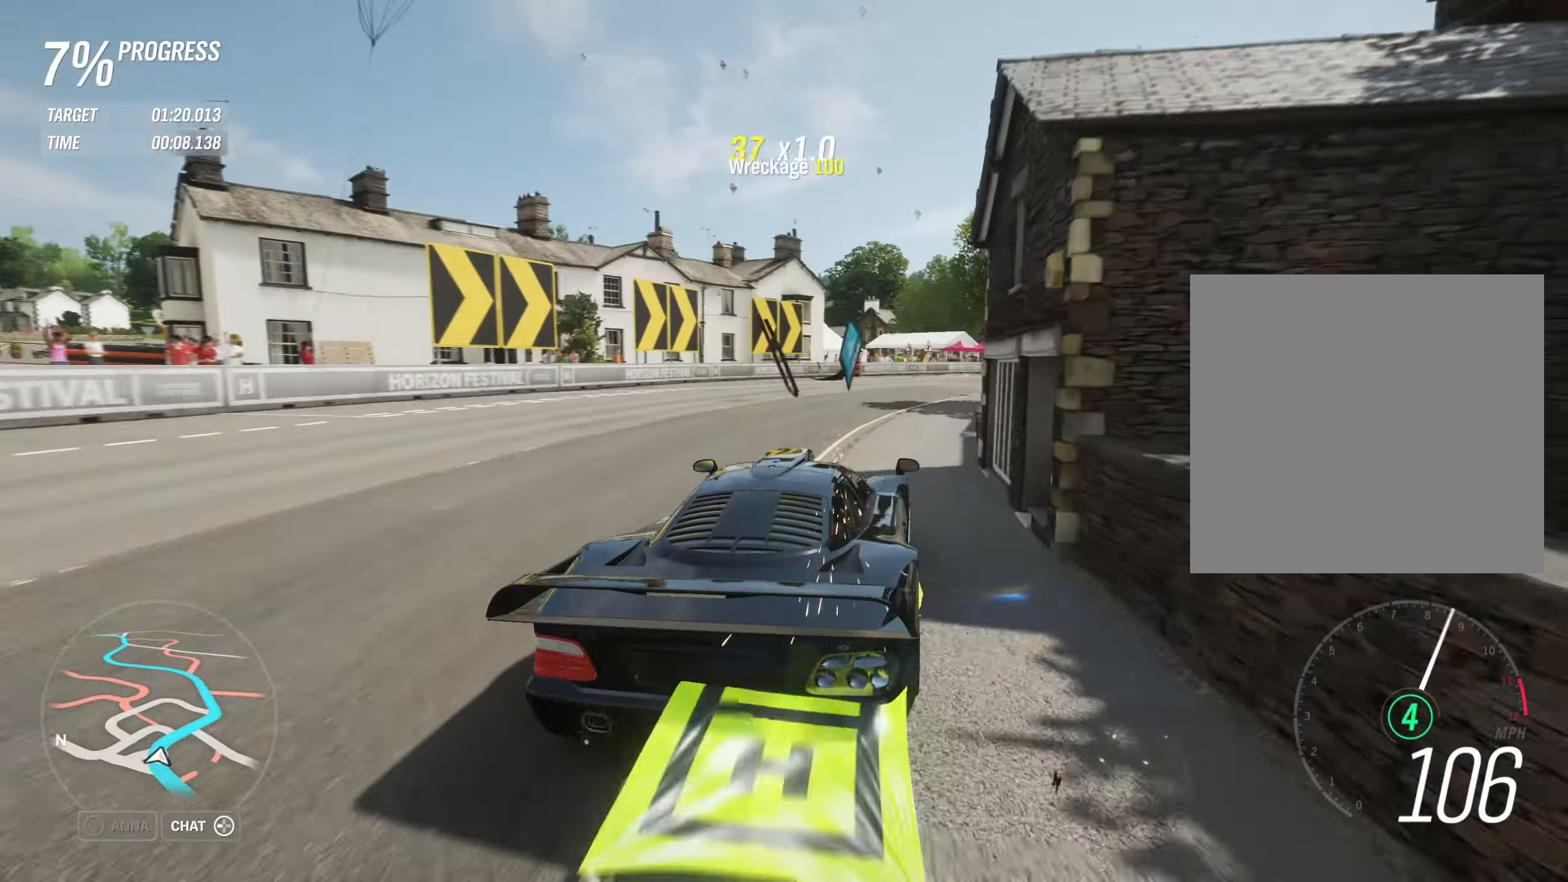
{"buttons": ["R2"], "left_stick": "right", "events": []}
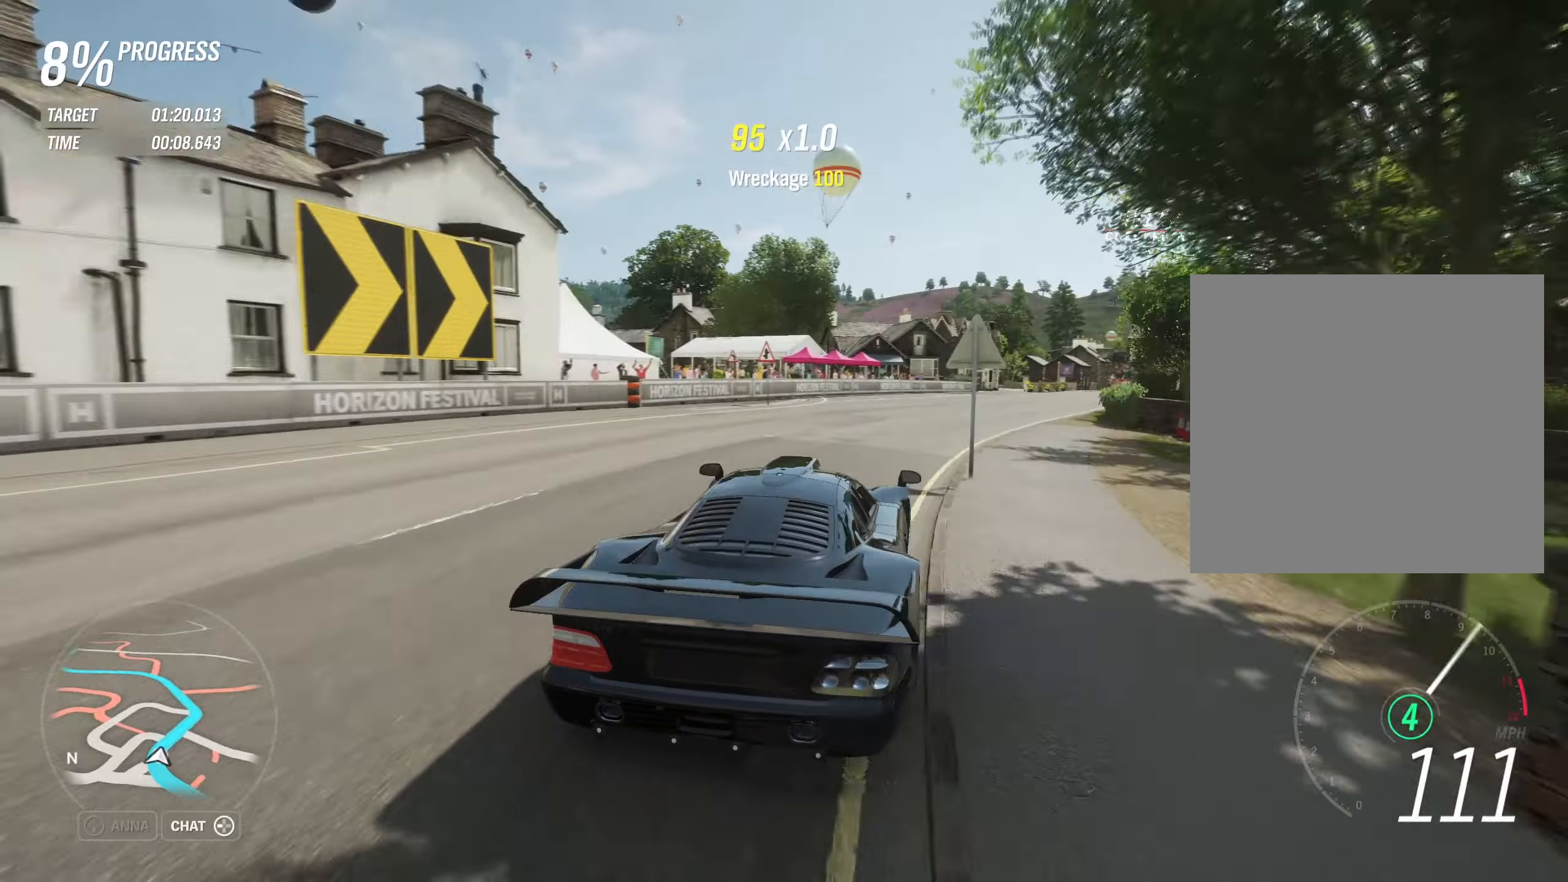
{"buttons": ["R2"], "left_stick": "right", "events": []}
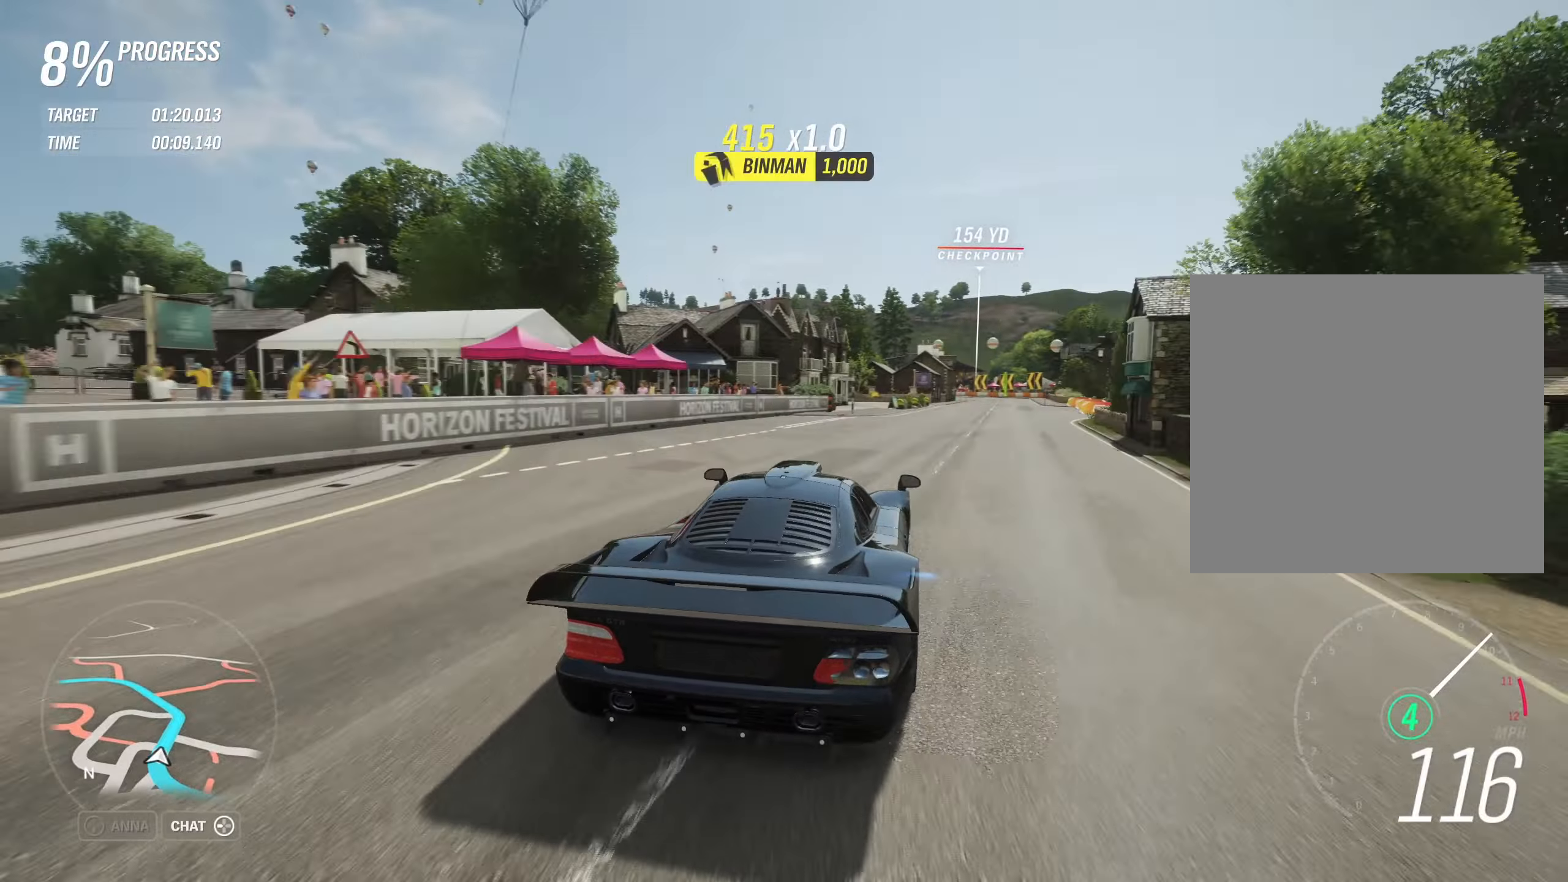
{"buttons": ["R2"], "left_stick": "up-right", "events": [[150, "left_stick", "up-right"]]}